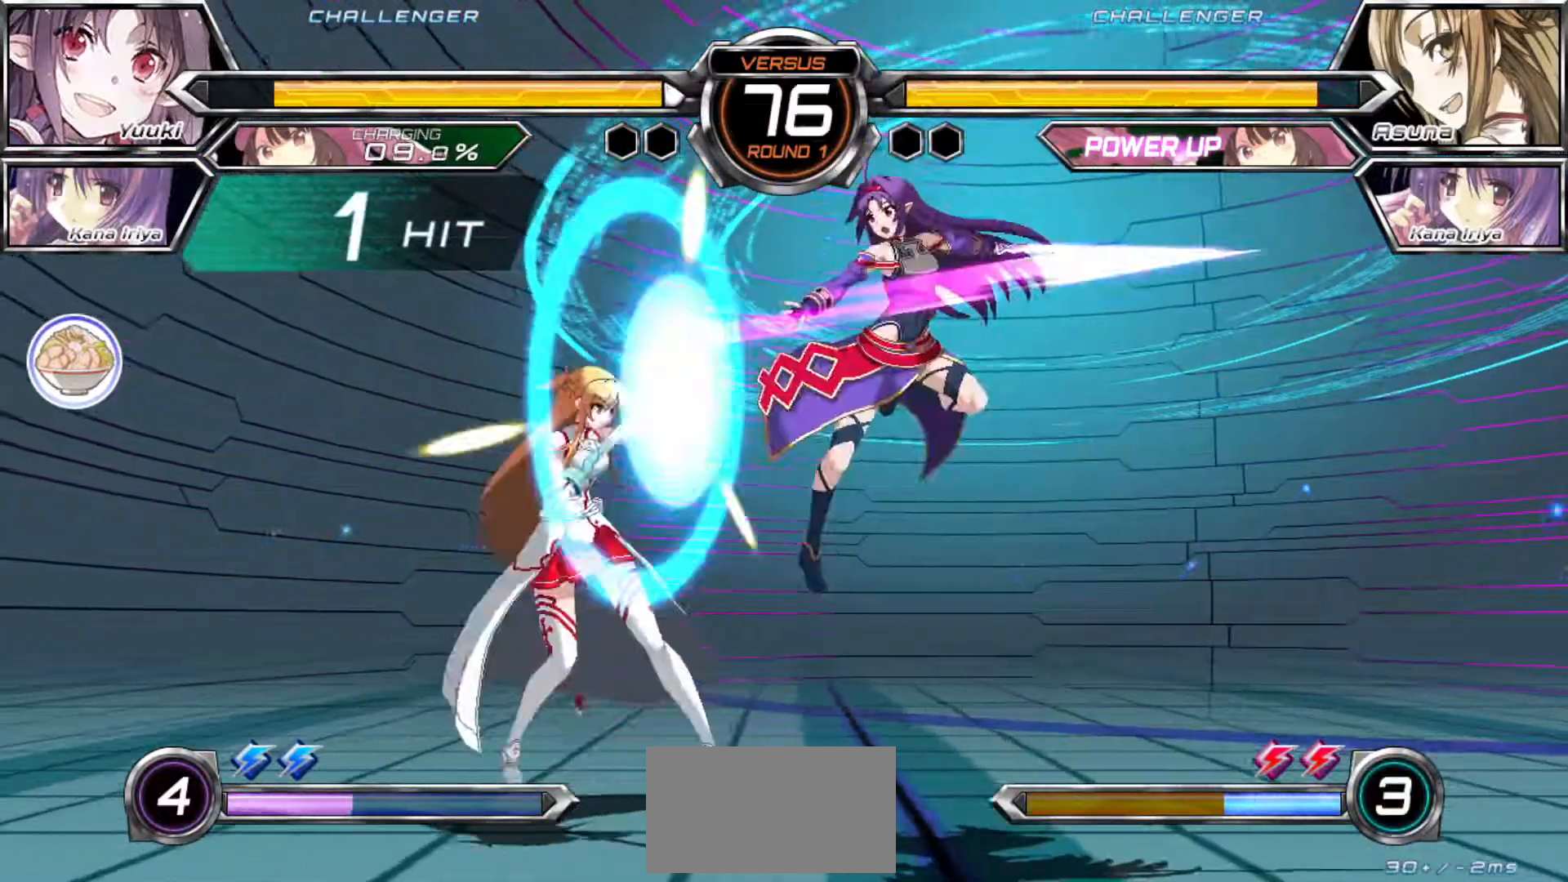
Gameplay with a controller (arcade stick); each line is a JSON object with the inputs held at the frame after it (dt_ms = milliseconds from this image to that frame). "events" lists button and stick changes between this image and that frame as [ms after this image, input, new state], when the widget could be followed in between. Not read: L3 R3.
{"dt_ms": 500, "buttons": ["R1"], "left_stick": "down", "events": [[50, "left_stick", "center"], [117, "left_stick", "left"], [233, "SQUARE", "down"], [250, "left_stick", "down"], [317, "SQUARE", "up"], [467, "R1", "down"]]}
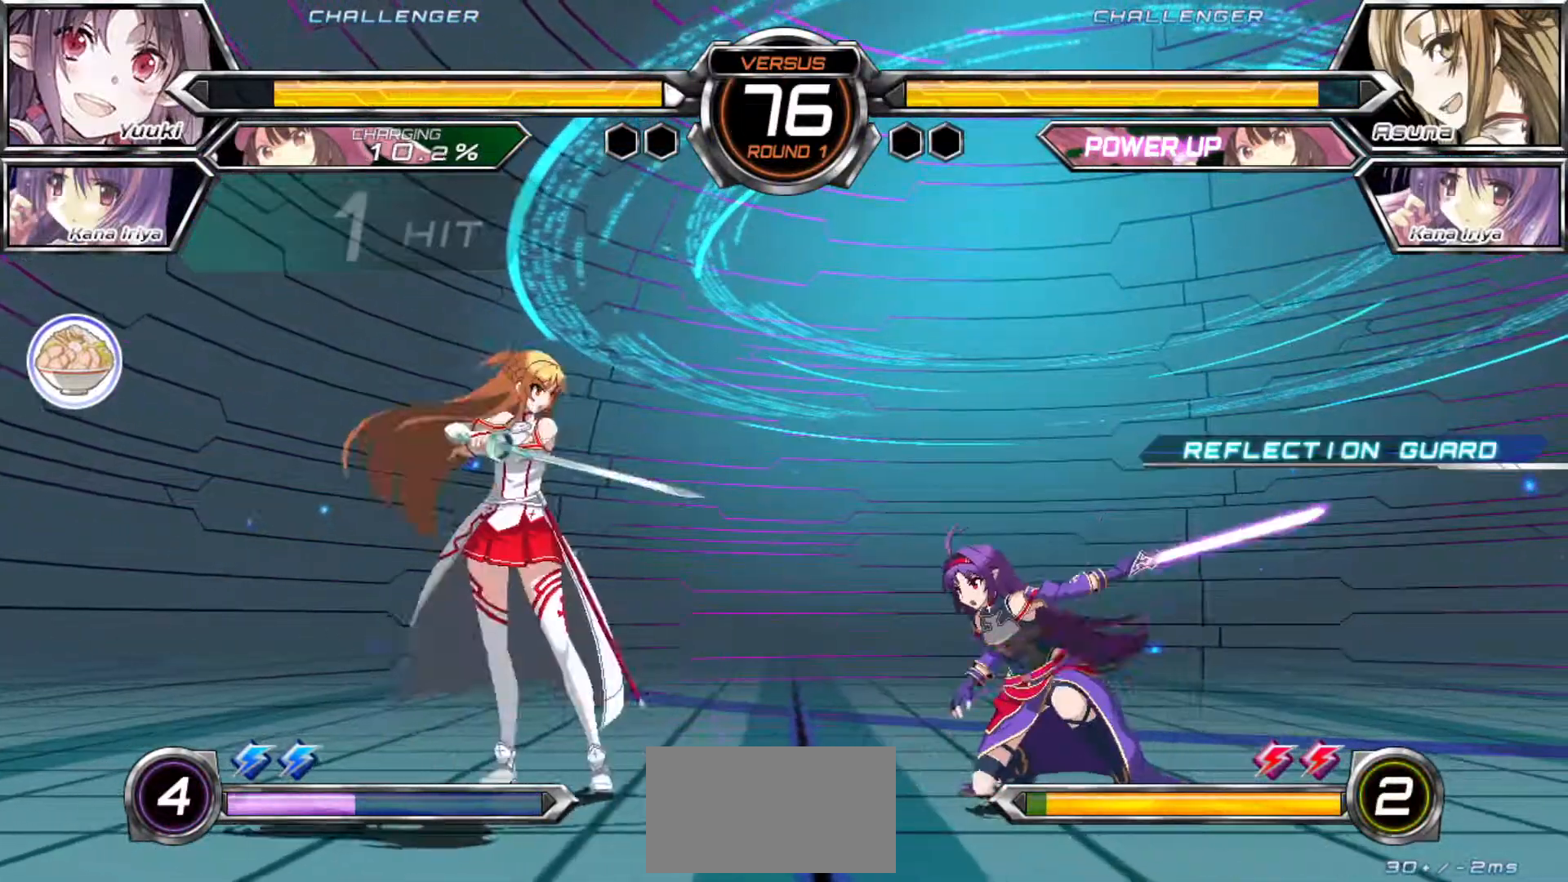
{"dt_ms": 500, "buttons": ["SQUARE"], "left_stick": "right", "events": [[17, "R1", "up"], [100, "left_stick", "right"], [200, "left_stick", "down-right"], [417, "left_stick", "right"], [433, "SQUARE", "down"]]}
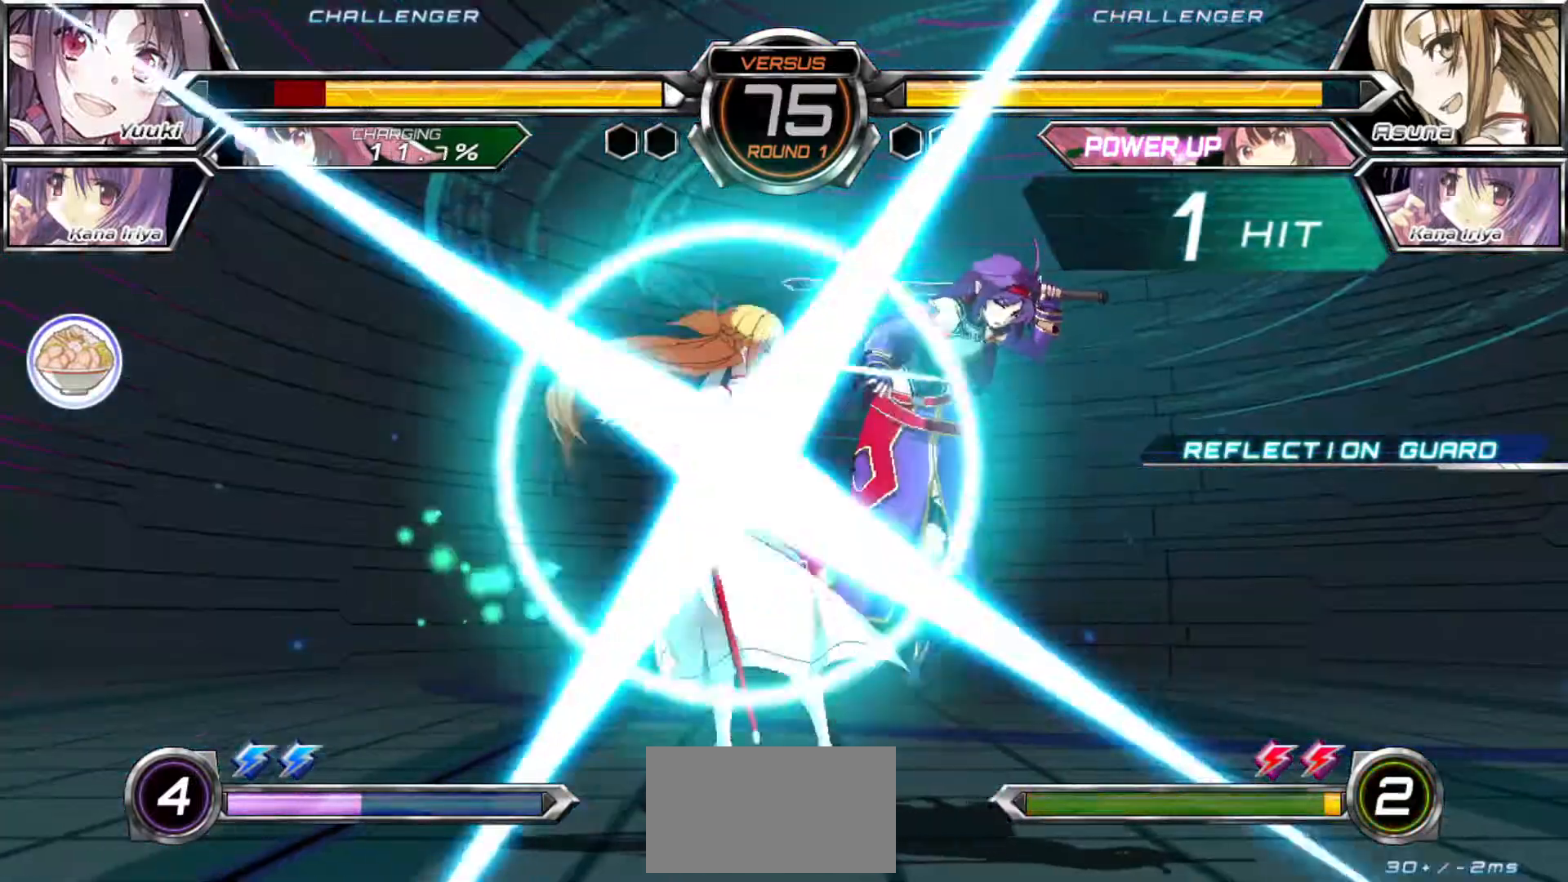
{"dt_ms": 500, "buttons": ["SQUARE"], "left_stick": "right", "events": []}
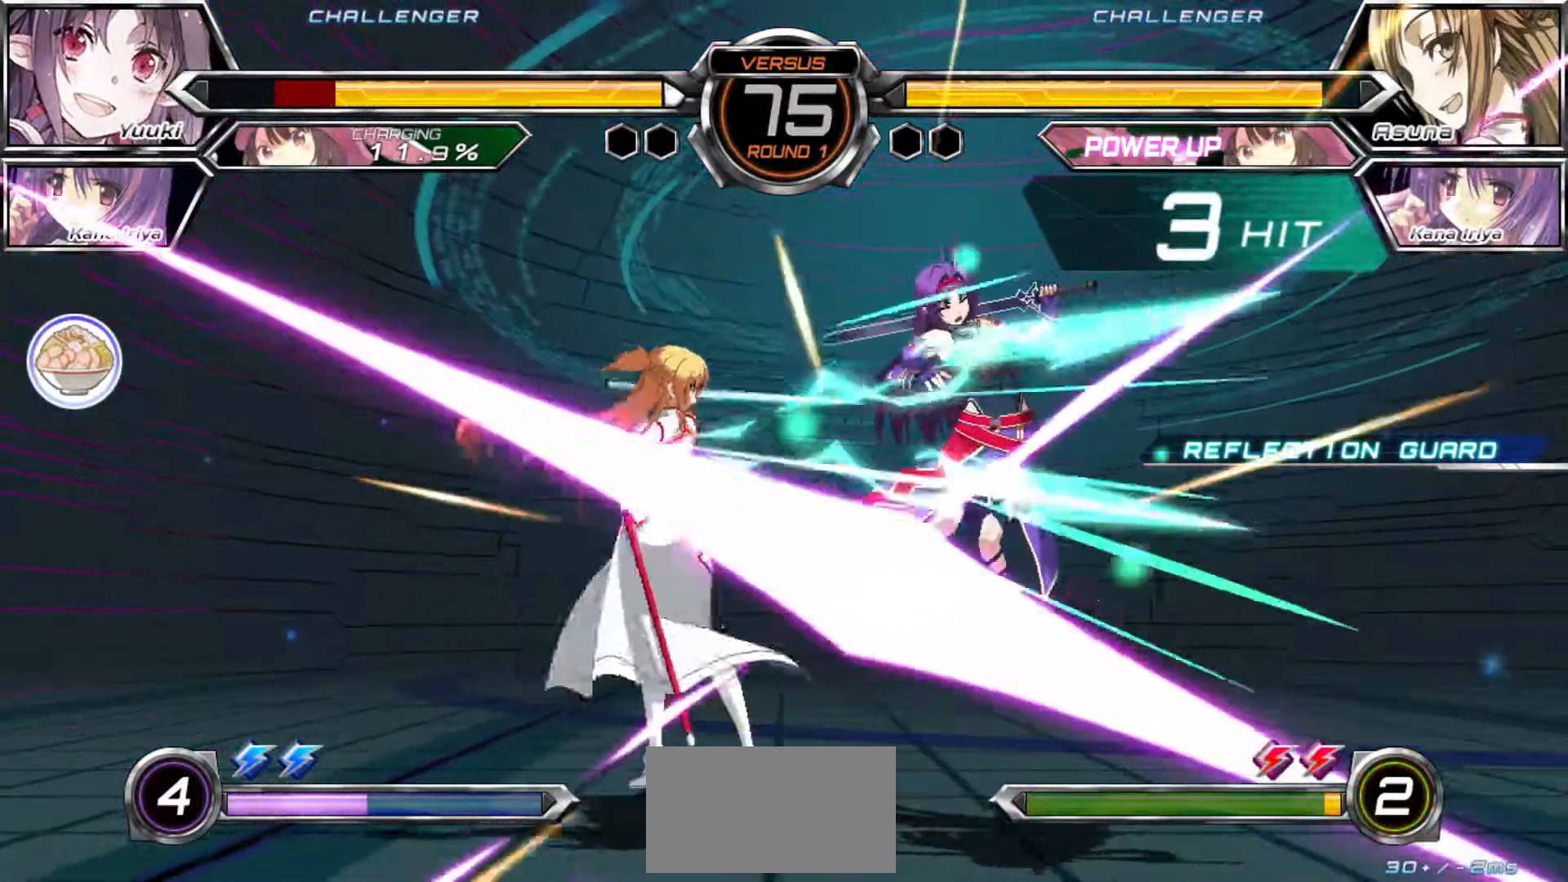
{"dt_ms": 500, "buttons": ["SQUARE"], "left_stick": "right"}
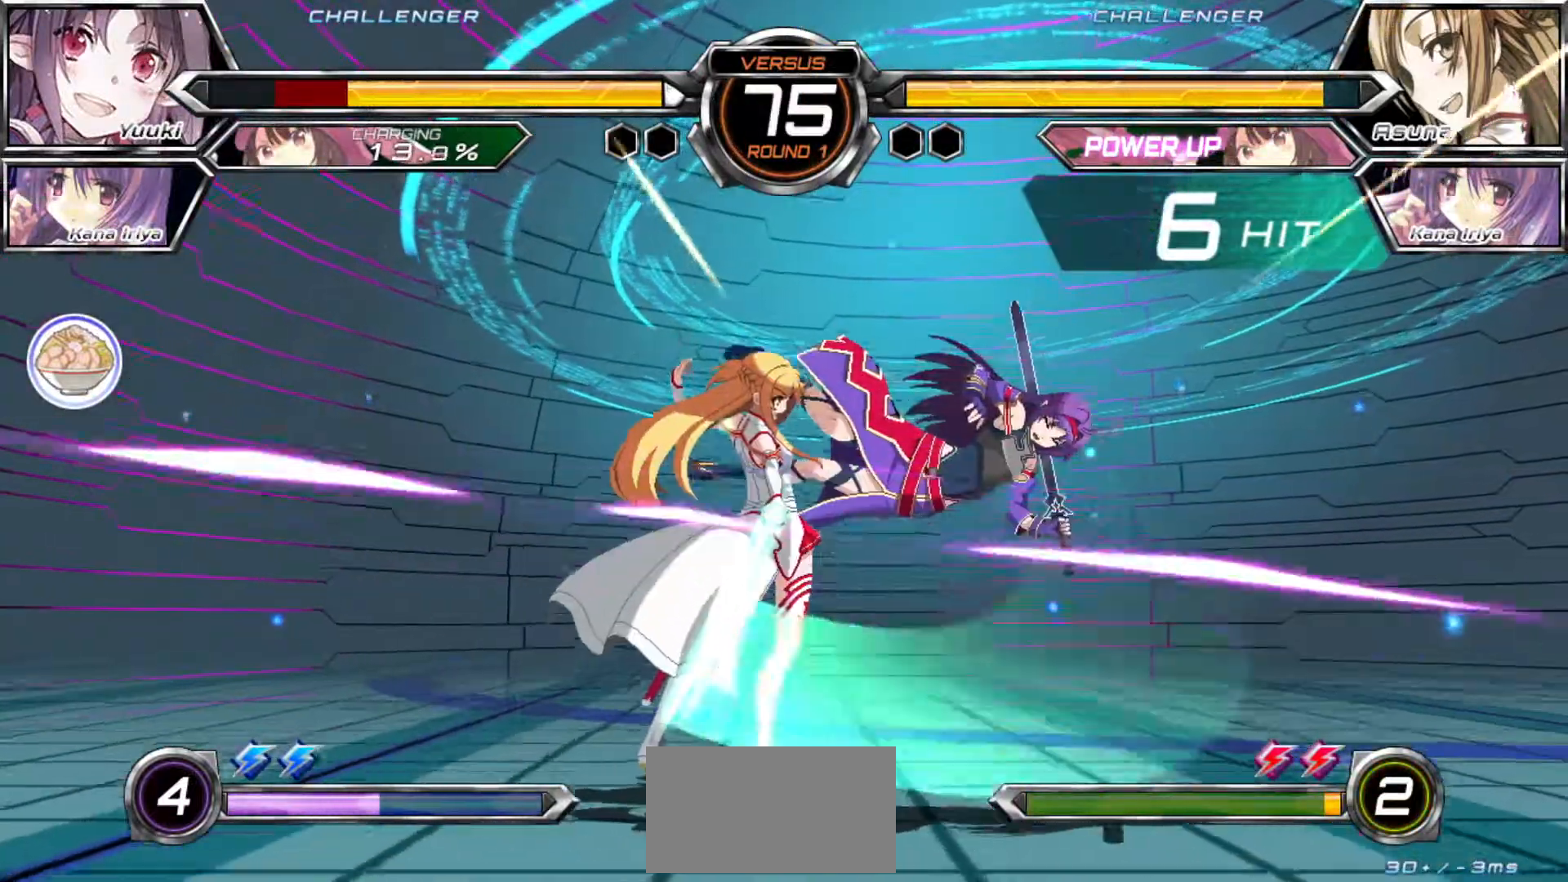
{"dt_ms": 500, "buttons": ["SQUARE"], "left_stick": "down-right", "events": [[167, "left_stick", "down-right"]]}
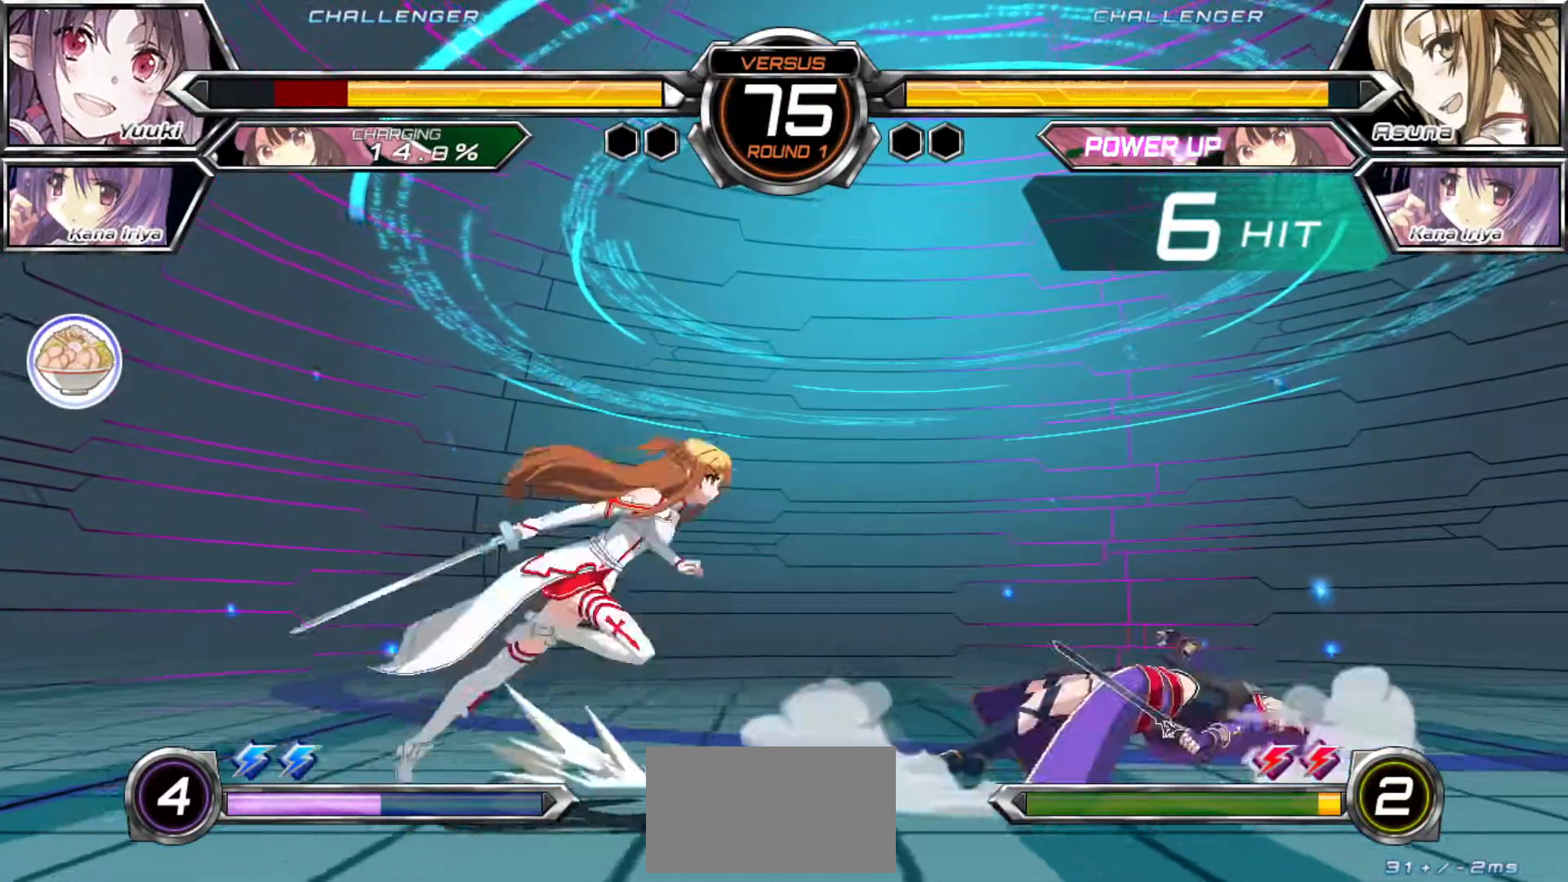
{"dt_ms": 500, "buttons": [], "left_stick": "down-right", "events": [[100, "SQUARE", "up"]]}
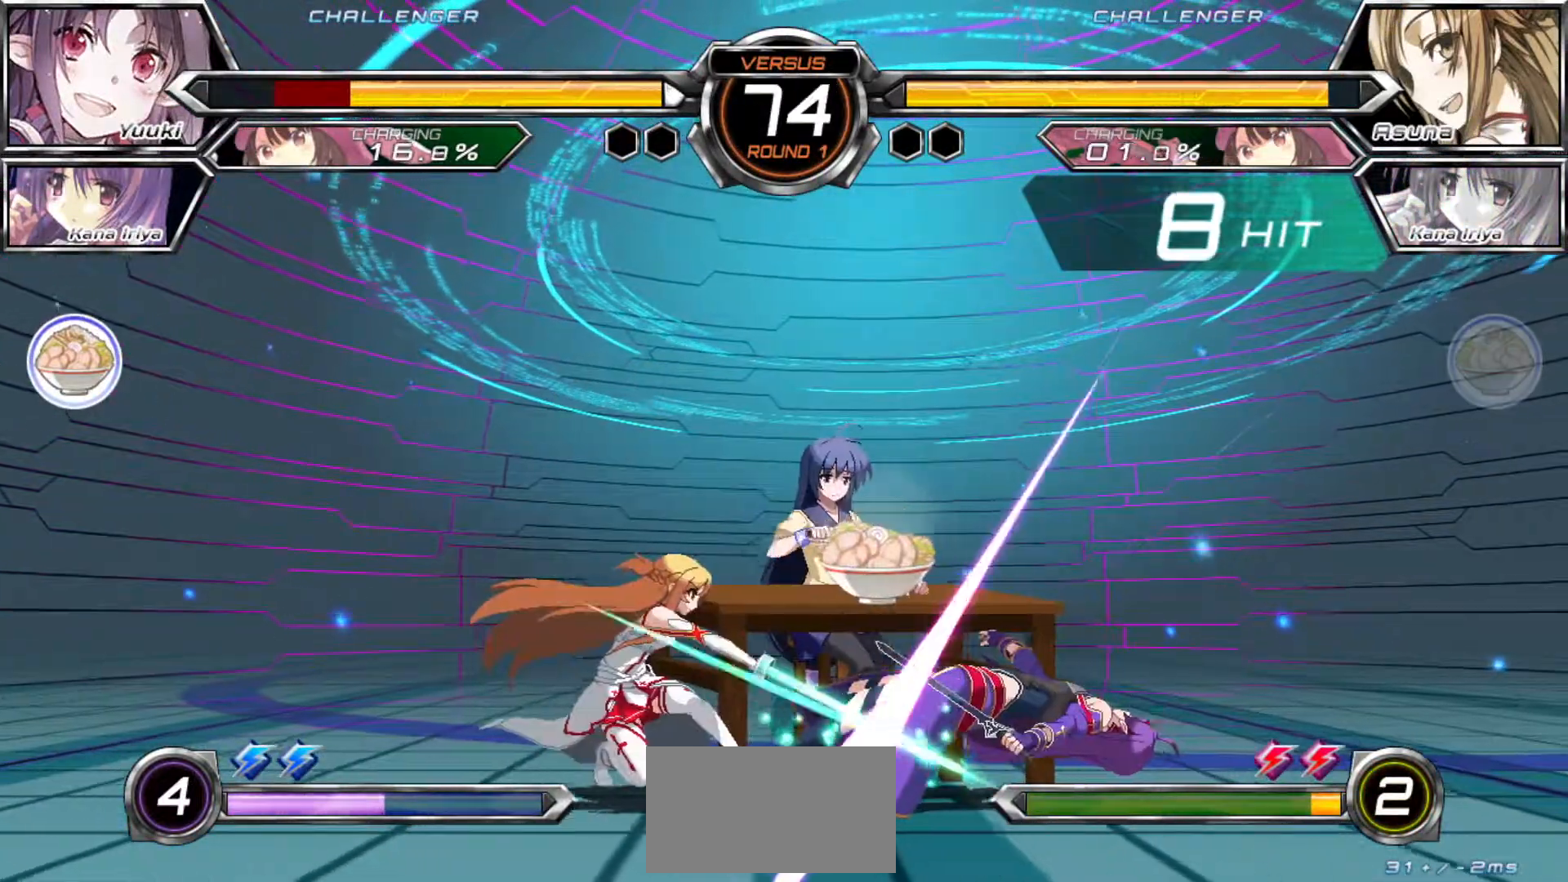
{"dt_ms": 500, "buttons": [], "left_stick": "down-right", "events": []}
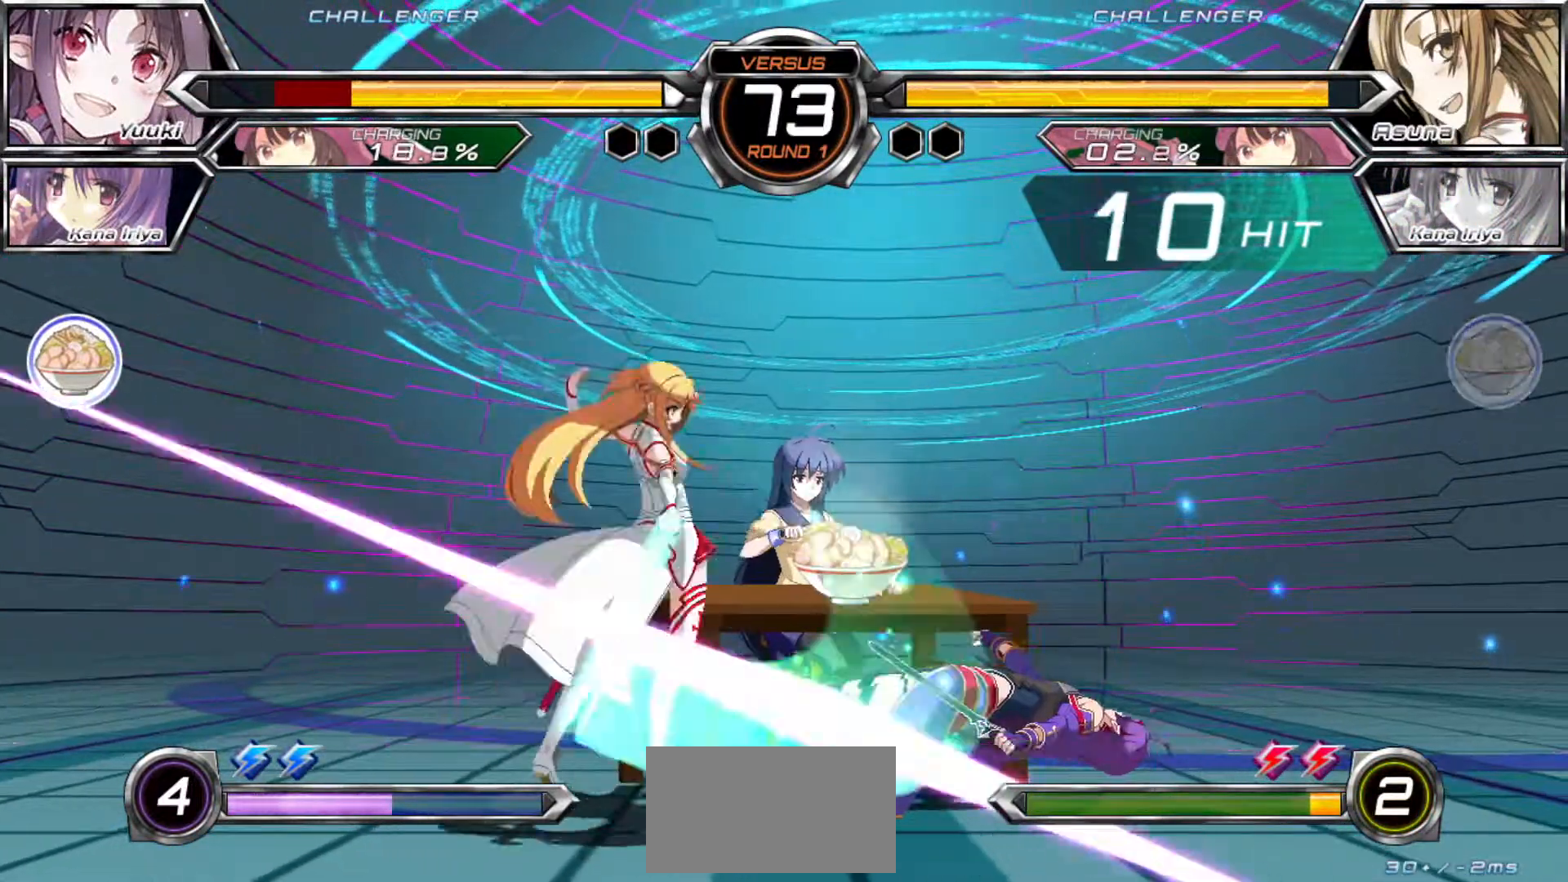
{"dt_ms": 500, "buttons": [], "left_stick": "down-right", "events": []}
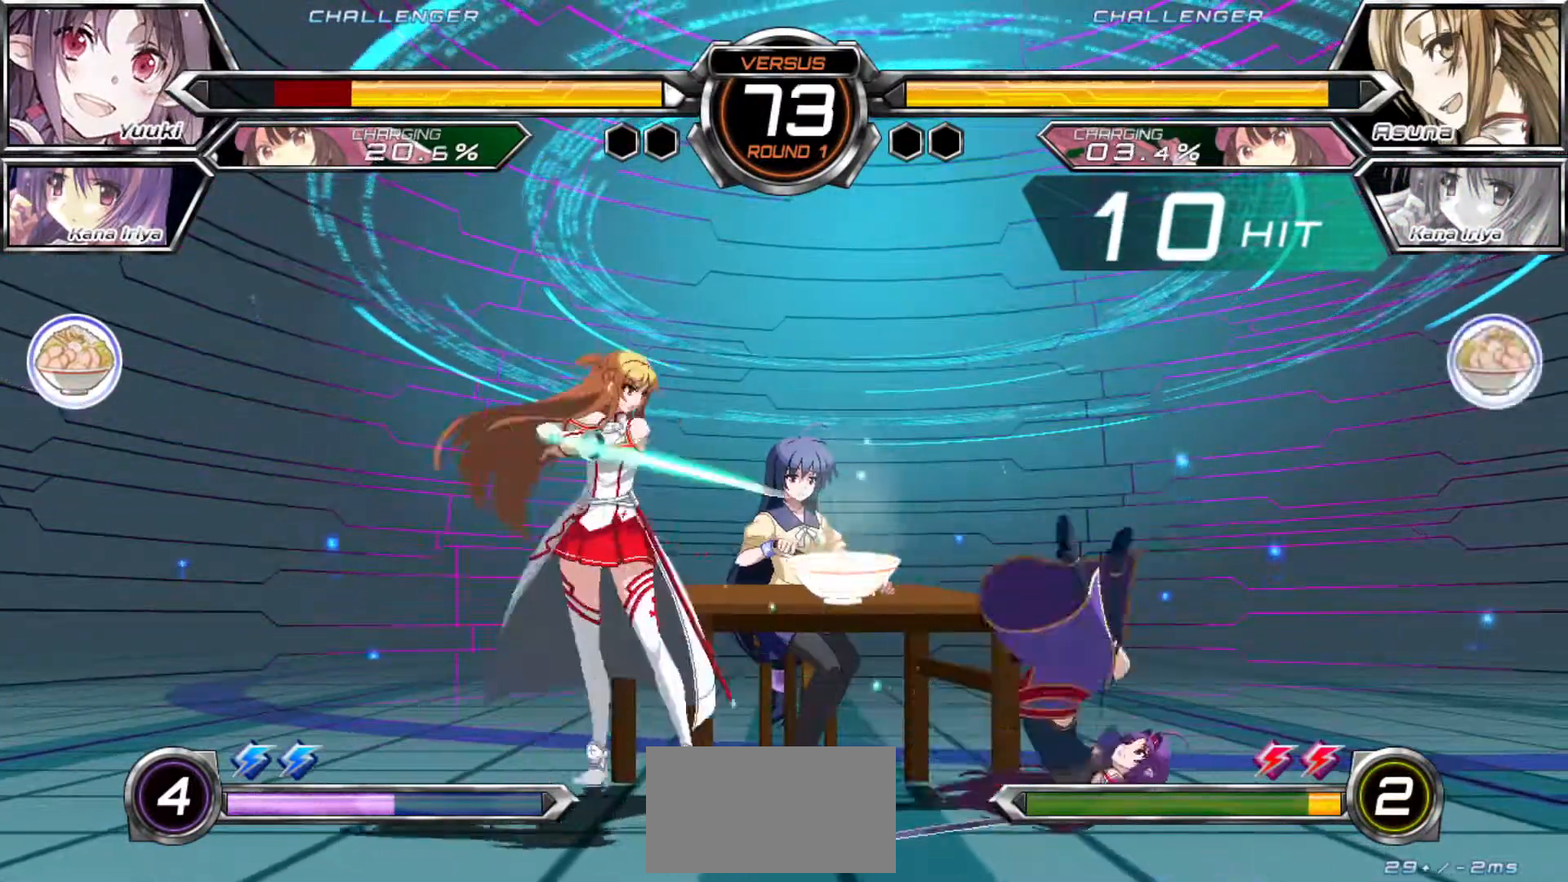
{"dt_ms": 500, "buttons": [], "left_stick": "down-right", "events": [[150, "SQUARE", "down"], [150, "TRIANGLE", "down"], [200, "SQUARE", "up"], [217, "TRIANGLE", "up"]]}
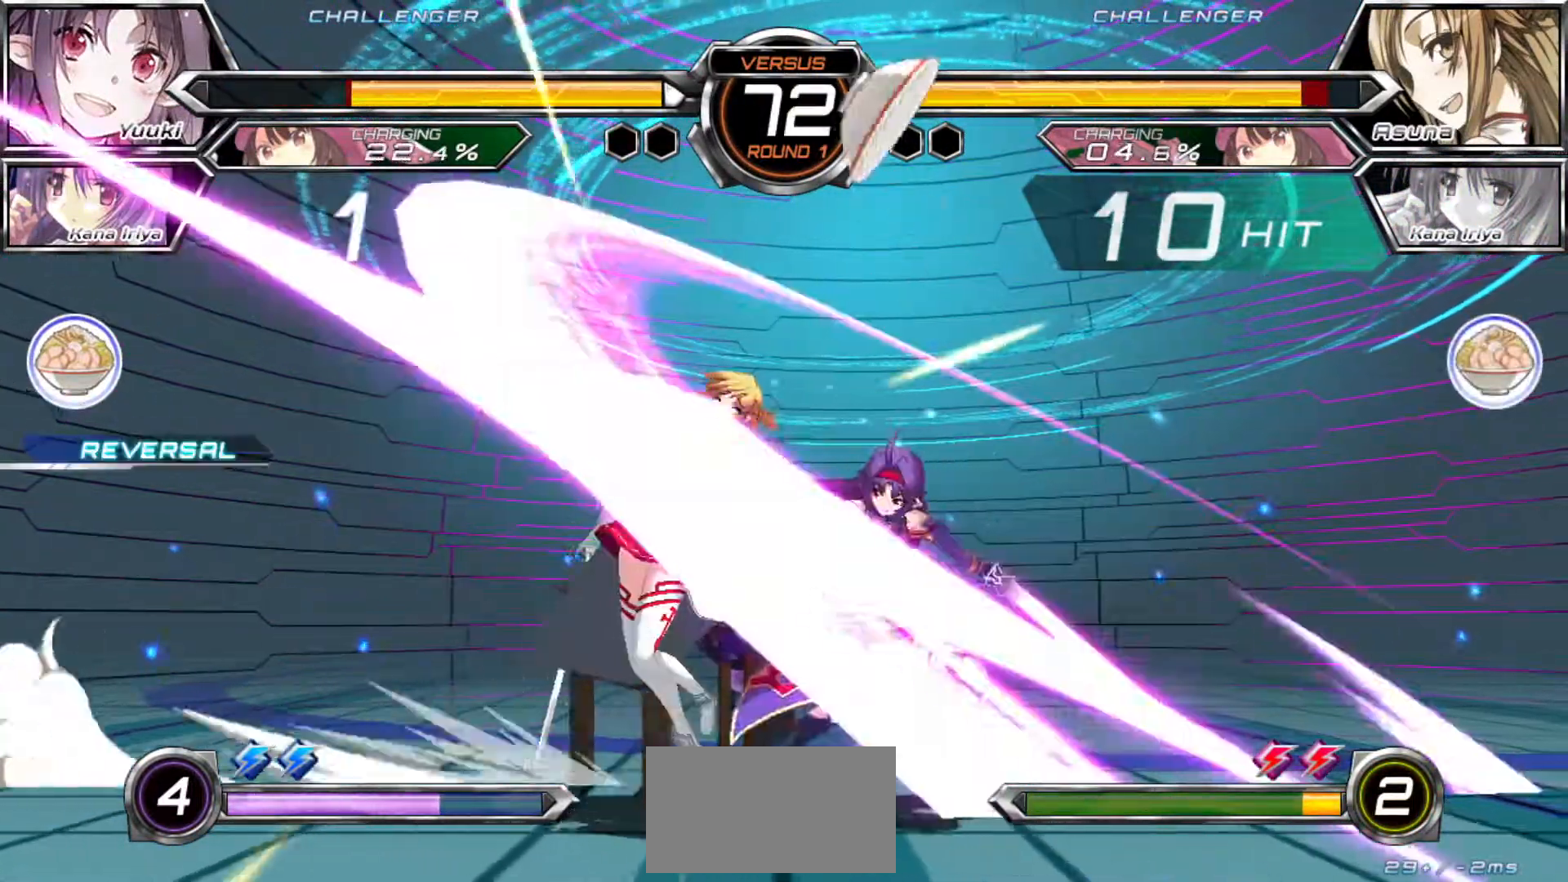
{"dt_ms": 500, "buttons": [], "left_stick": "center", "events": [[483, "left_stick", "center"]]}
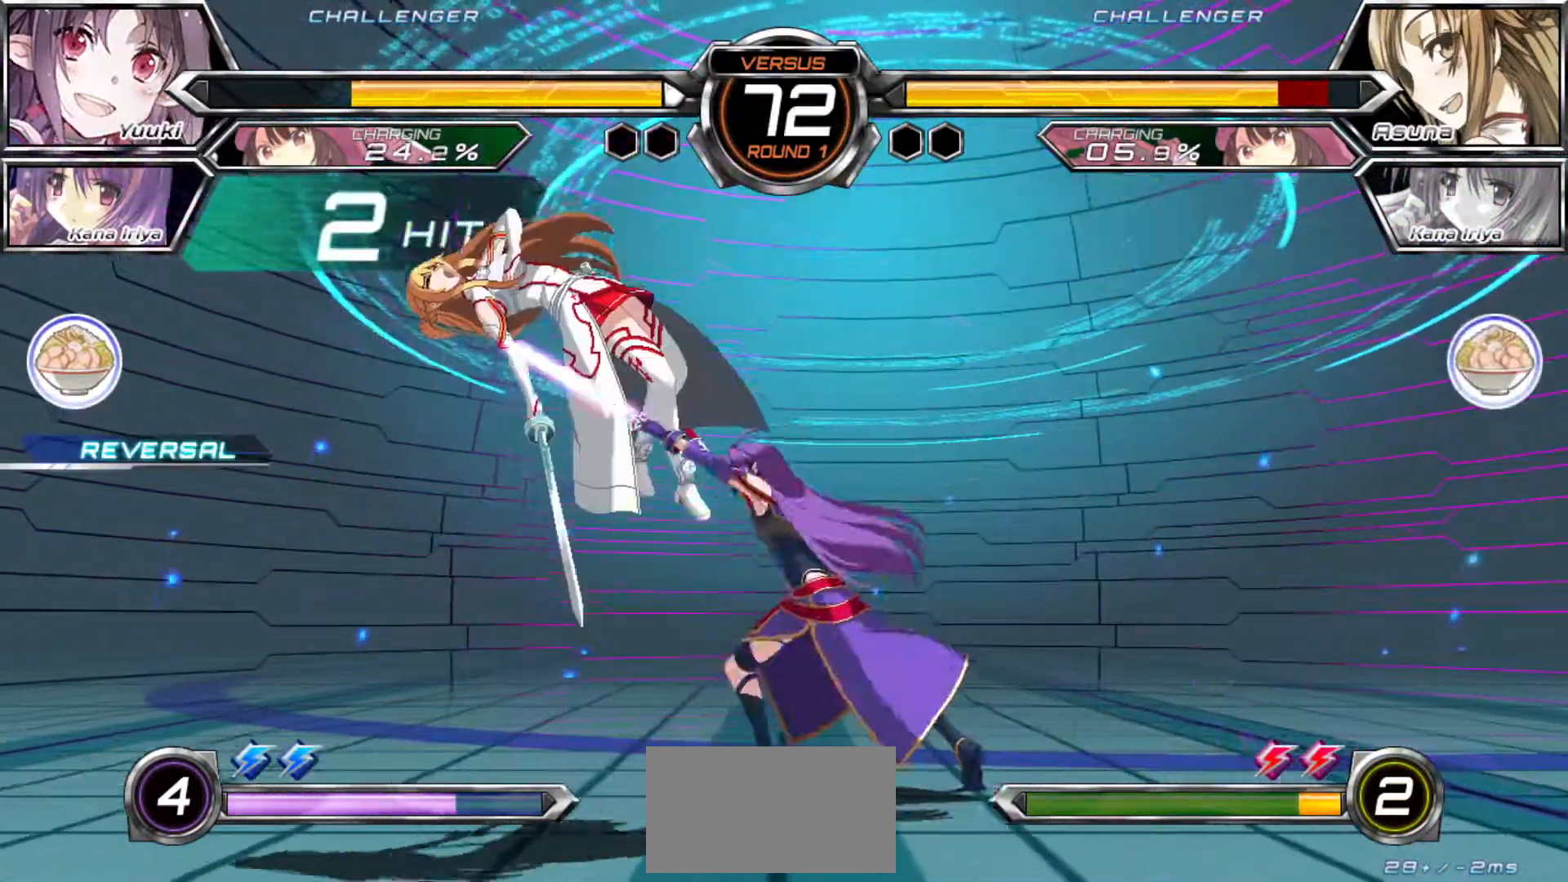
{"dt_ms": 500, "buttons": [], "left_stick": "center", "events": [[417, "CROSS", "down"], [467, "CROSS", "up"]]}
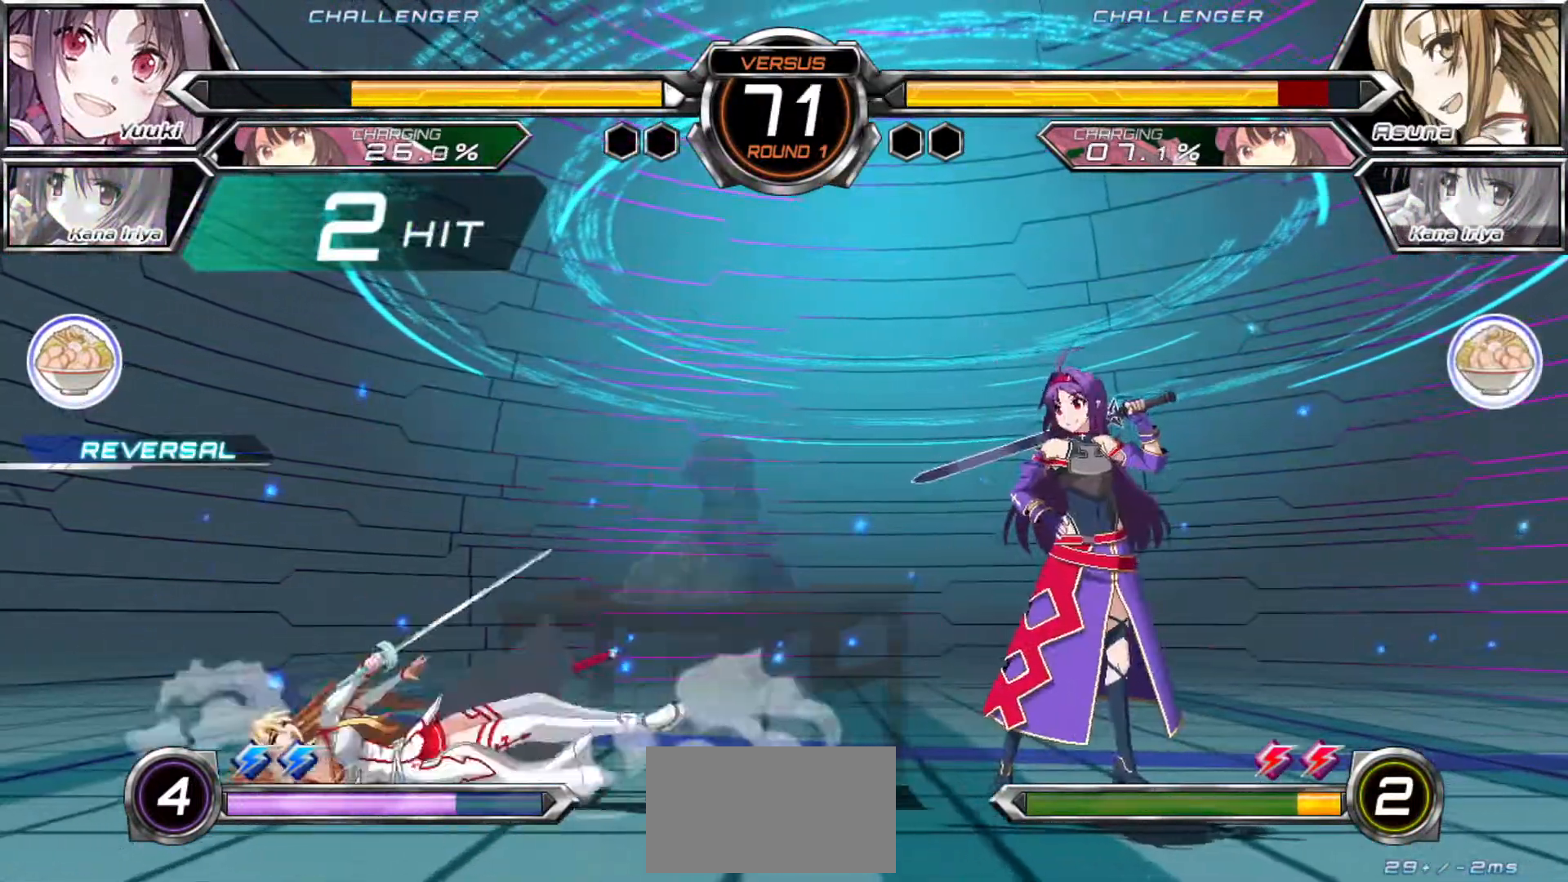
{"dt_ms": 500, "buttons": [], "left_stick": "center", "events": [[83, "left_stick", "up-left"], [200, "left_stick", "center"]]}
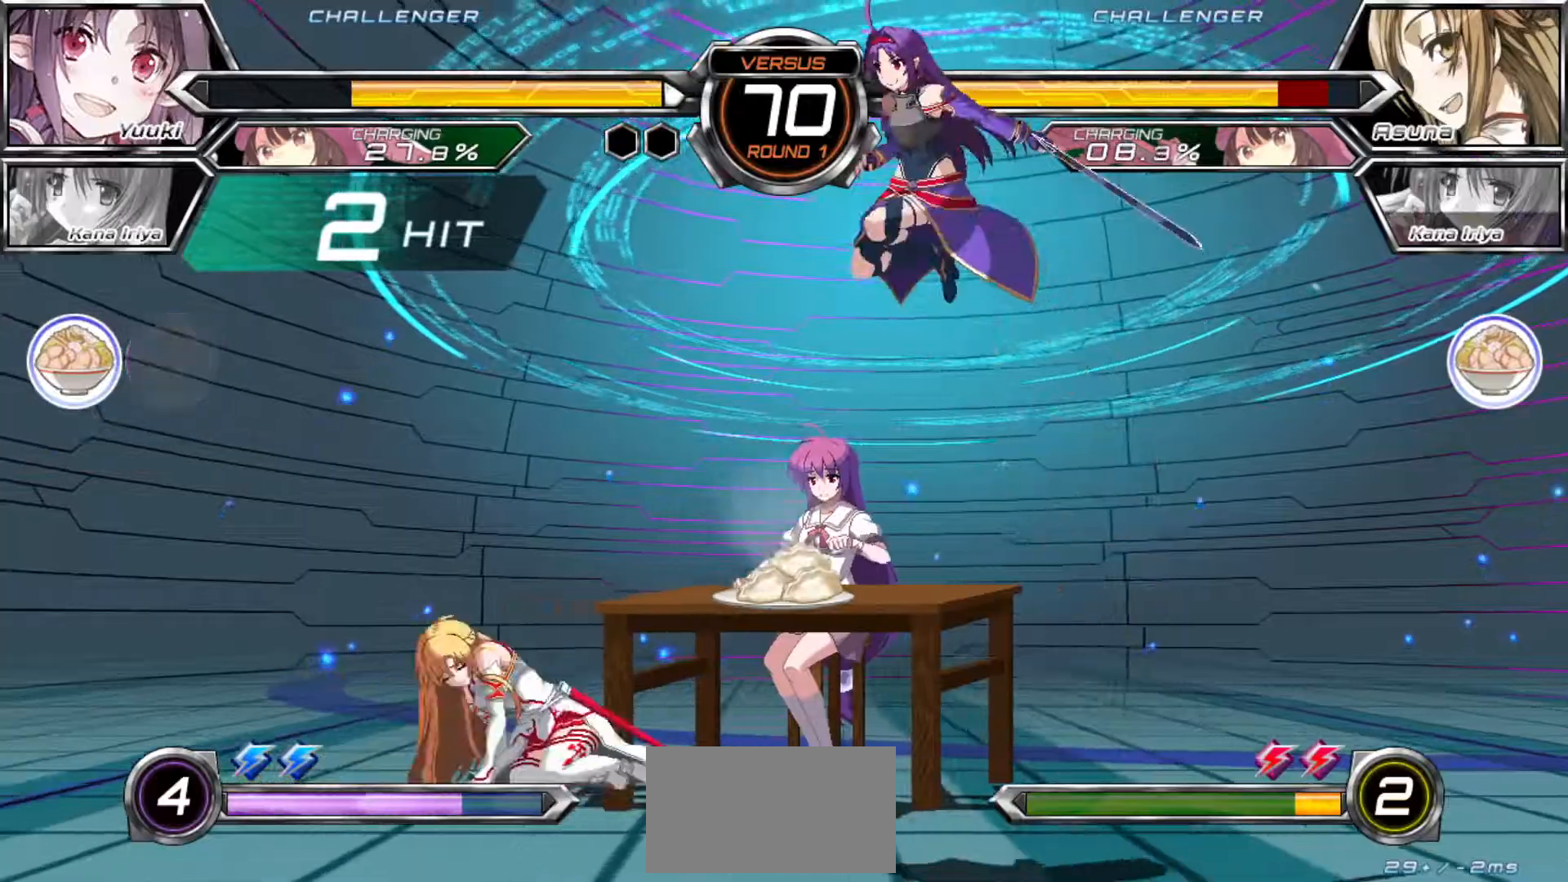
{"dt_ms": 500, "buttons": ["R1"], "left_stick": "center", "events": [[133, "left_stick", "up"], [250, "left_stick", "center"], [283, "R1", "down"]]}
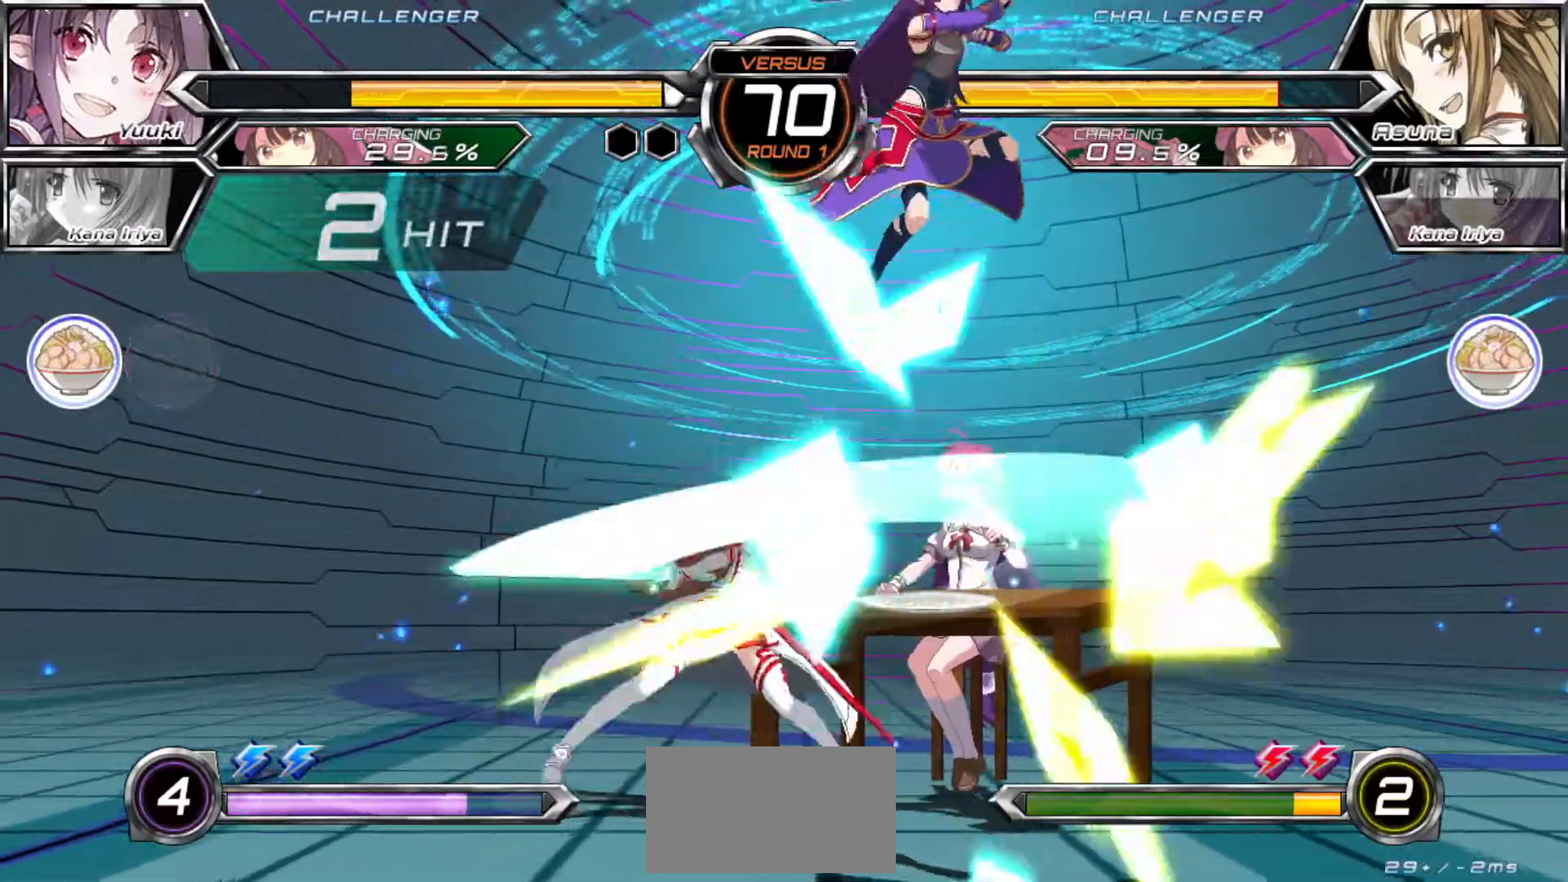
{"dt_ms": 500, "buttons": ["TRIANGLE"], "left_stick": "left", "events": [[217, "R1", "up"], [383, "left_stick", "left"], [500, "TRIANGLE", "down"]]}
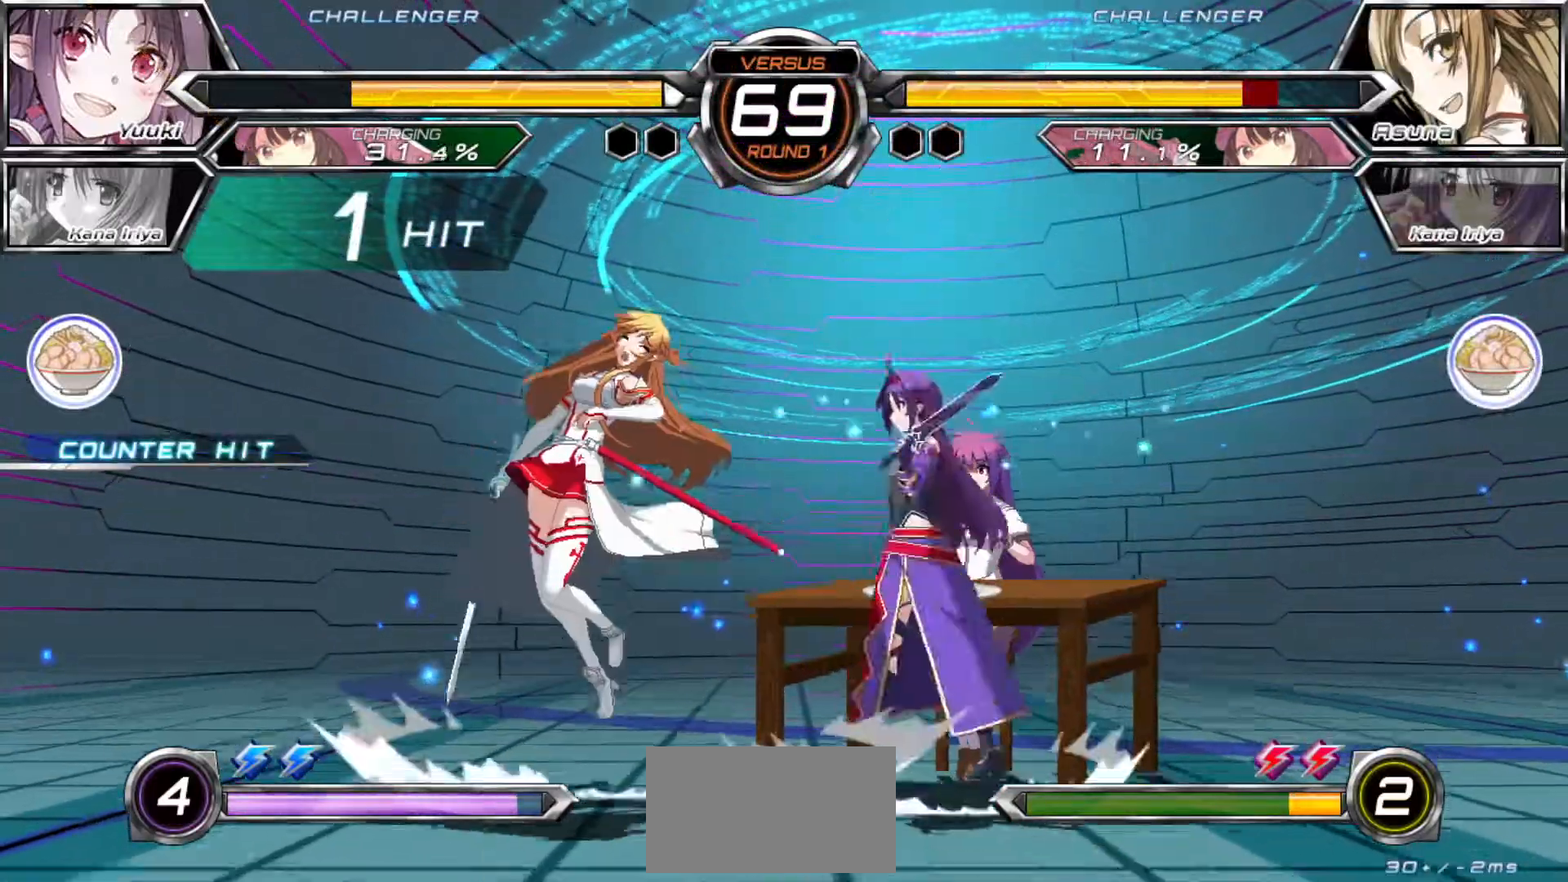
{"dt_ms": 500, "buttons": [], "left_stick": "center", "events": [[33, "left_stick", "center"], [67, "TRIANGLE", "up"], [217, "left_stick", "up-left"], [333, "left_stick", "center"], [367, "TRIANGLE", "down"], [433, "TRIANGLE", "up"]]}
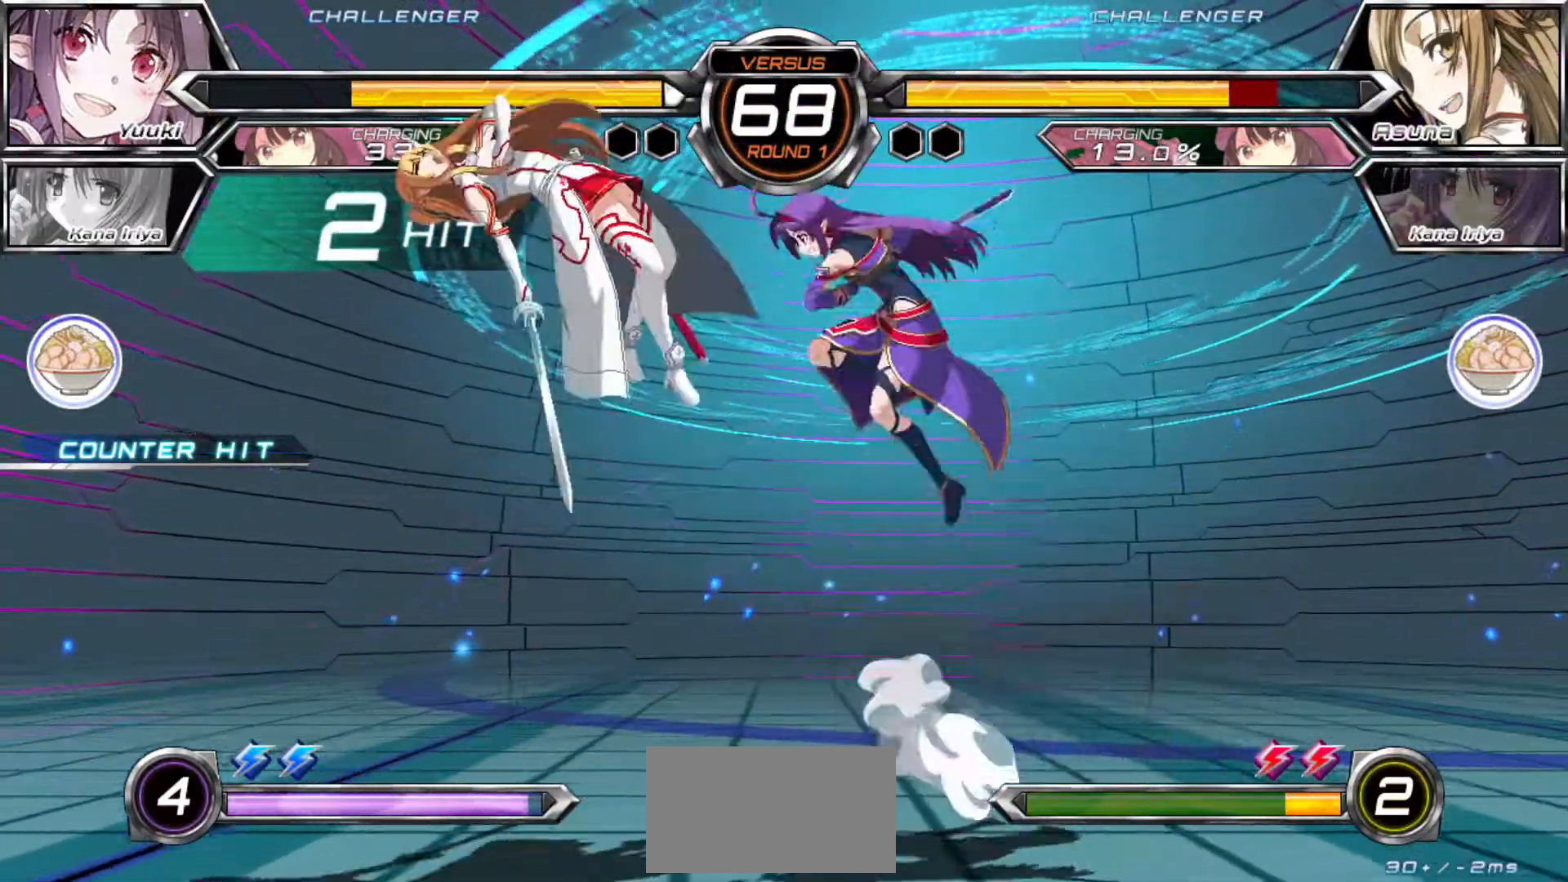
{"dt_ms": 500, "buttons": ["R1"], "left_stick": "center", "events": [[67, "R1", "down"]]}
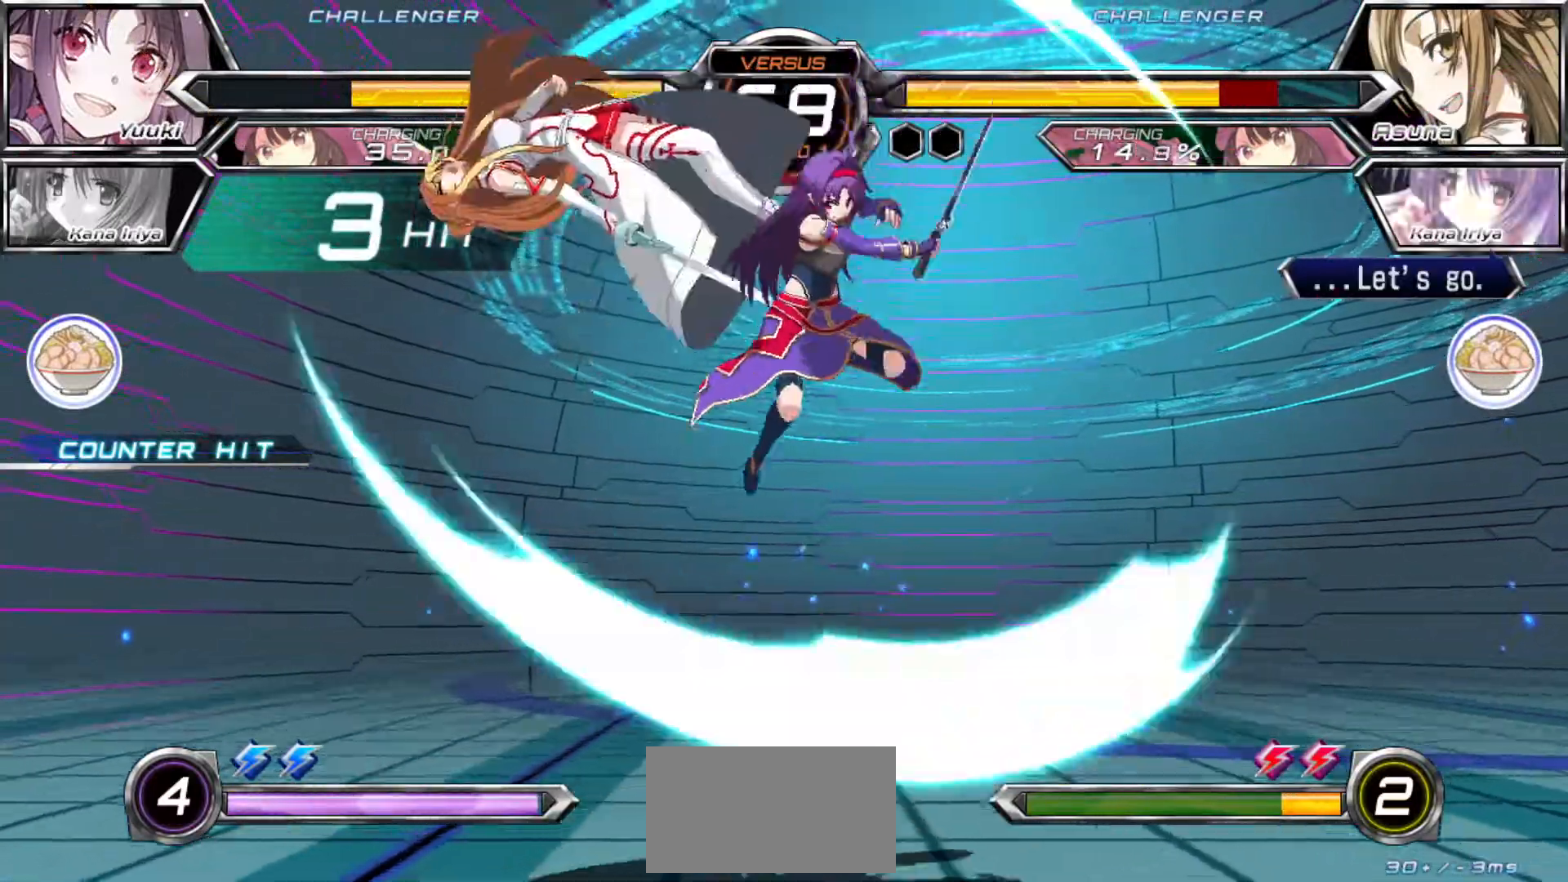
{"dt_ms": 1000, "buttons": [], "left_stick": "up-left"}
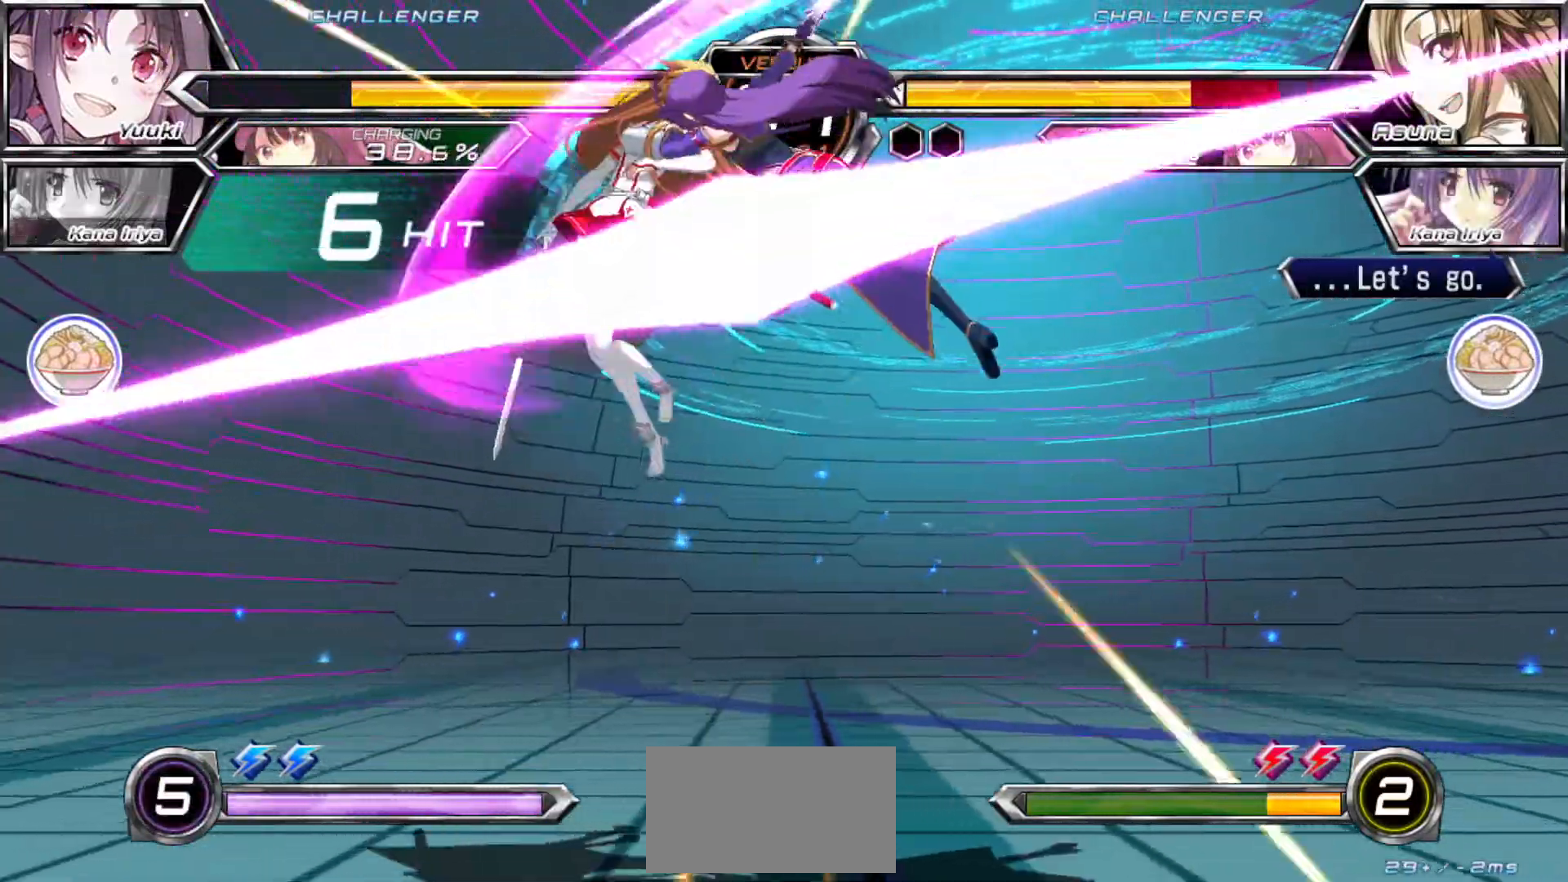
{"dt_ms": 500, "buttons": [], "left_stick": "center", "events": [[33, "R1", "down"], [33, "left_stick", "center"], [317, "R1", "up"]]}
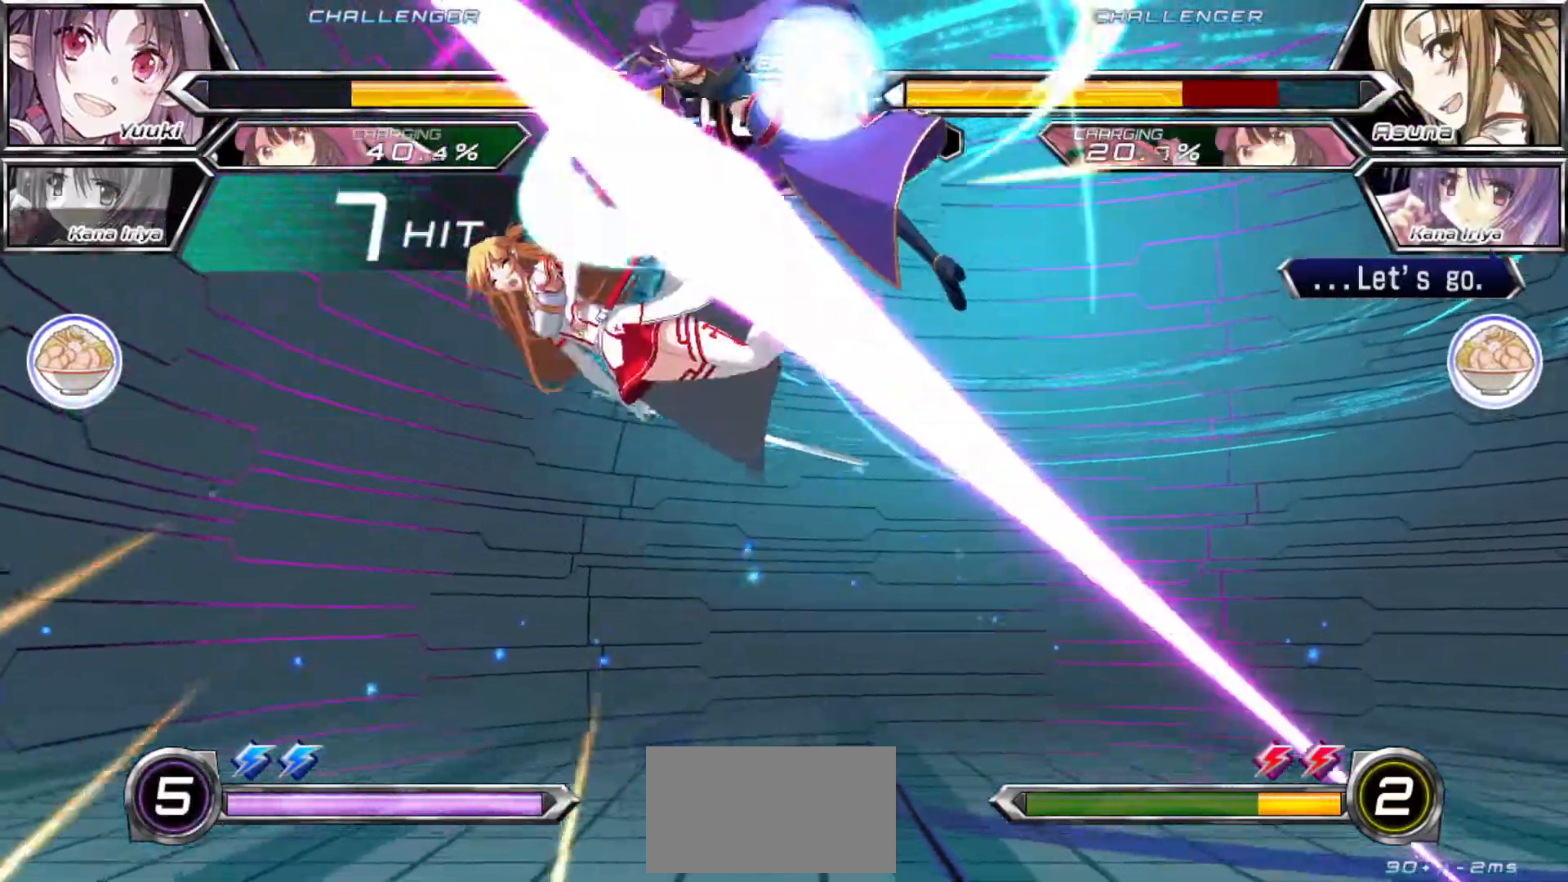
{"dt_ms": 500, "buttons": [], "left_stick": "right", "events": [[367, "SQUARE", "down"], [433, "left_stick", "right"], [450, "SQUARE", "up"]]}
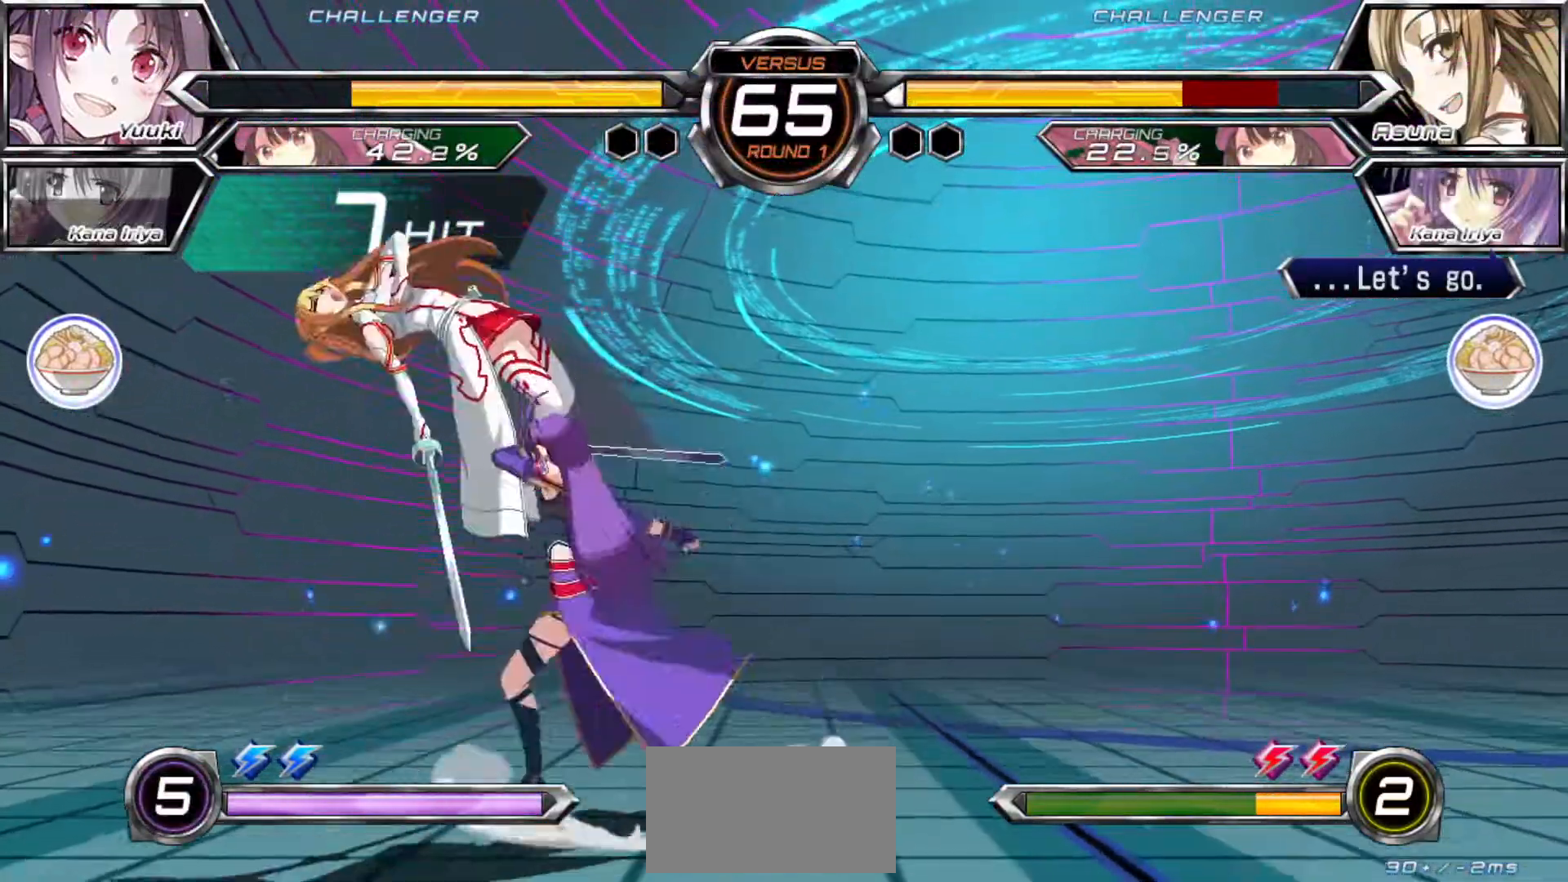
{"dt_ms": 500, "buttons": [], "left_stick": "center", "events": [[17, "left_stick", "down"], [83, "left_stick", "left"], [117, "SQUARE", "down"], [183, "SQUARE", "up"], [200, "left_stick", "center"]]}
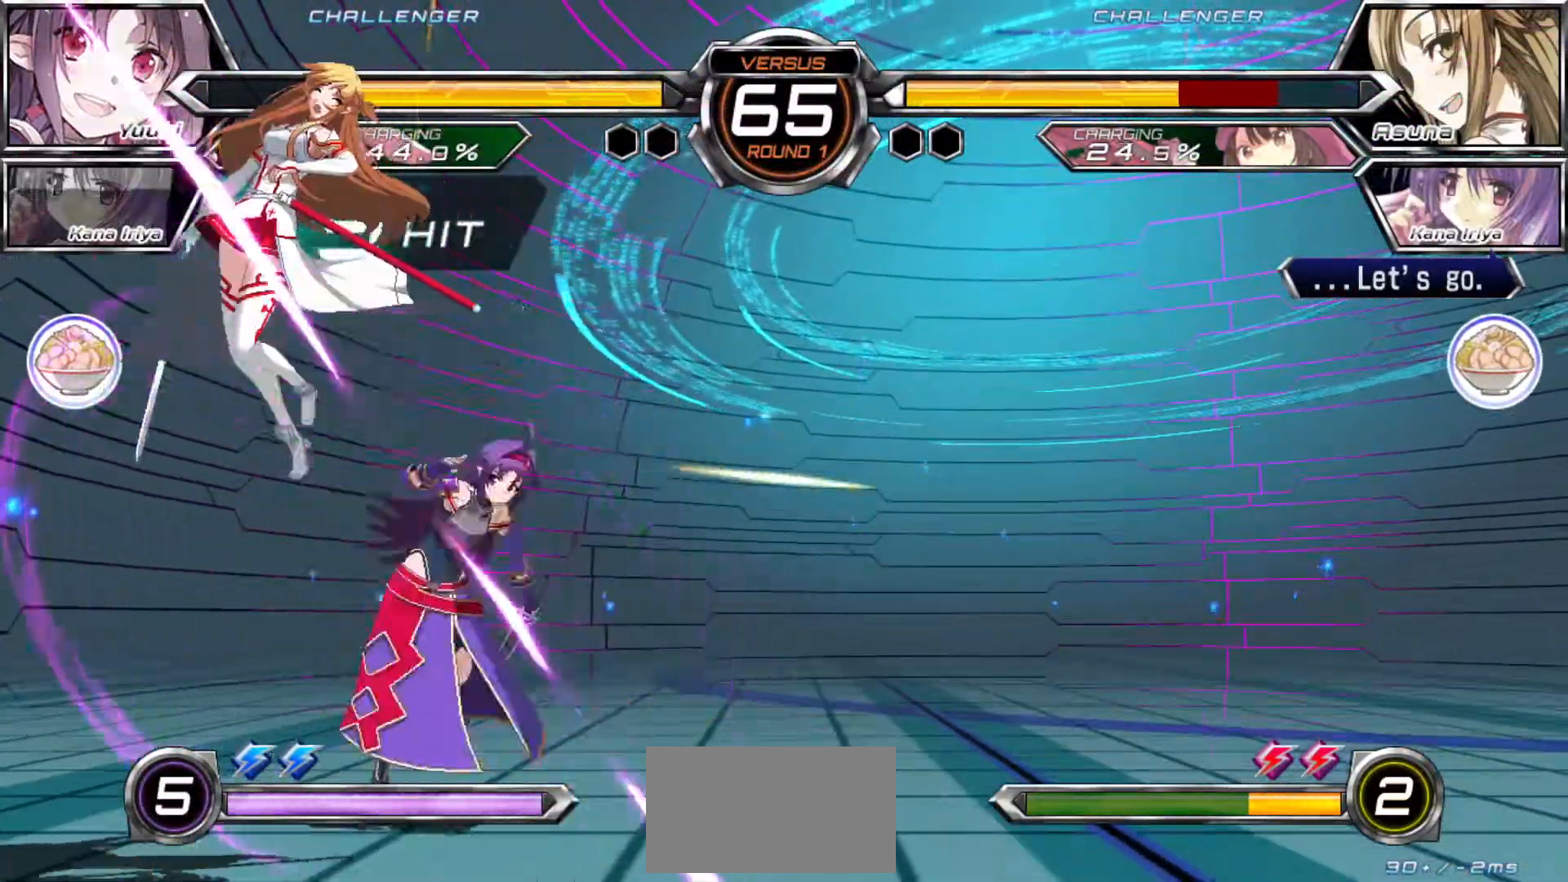
{"dt_ms": 500, "buttons": [], "left_stick": "center", "events": []}
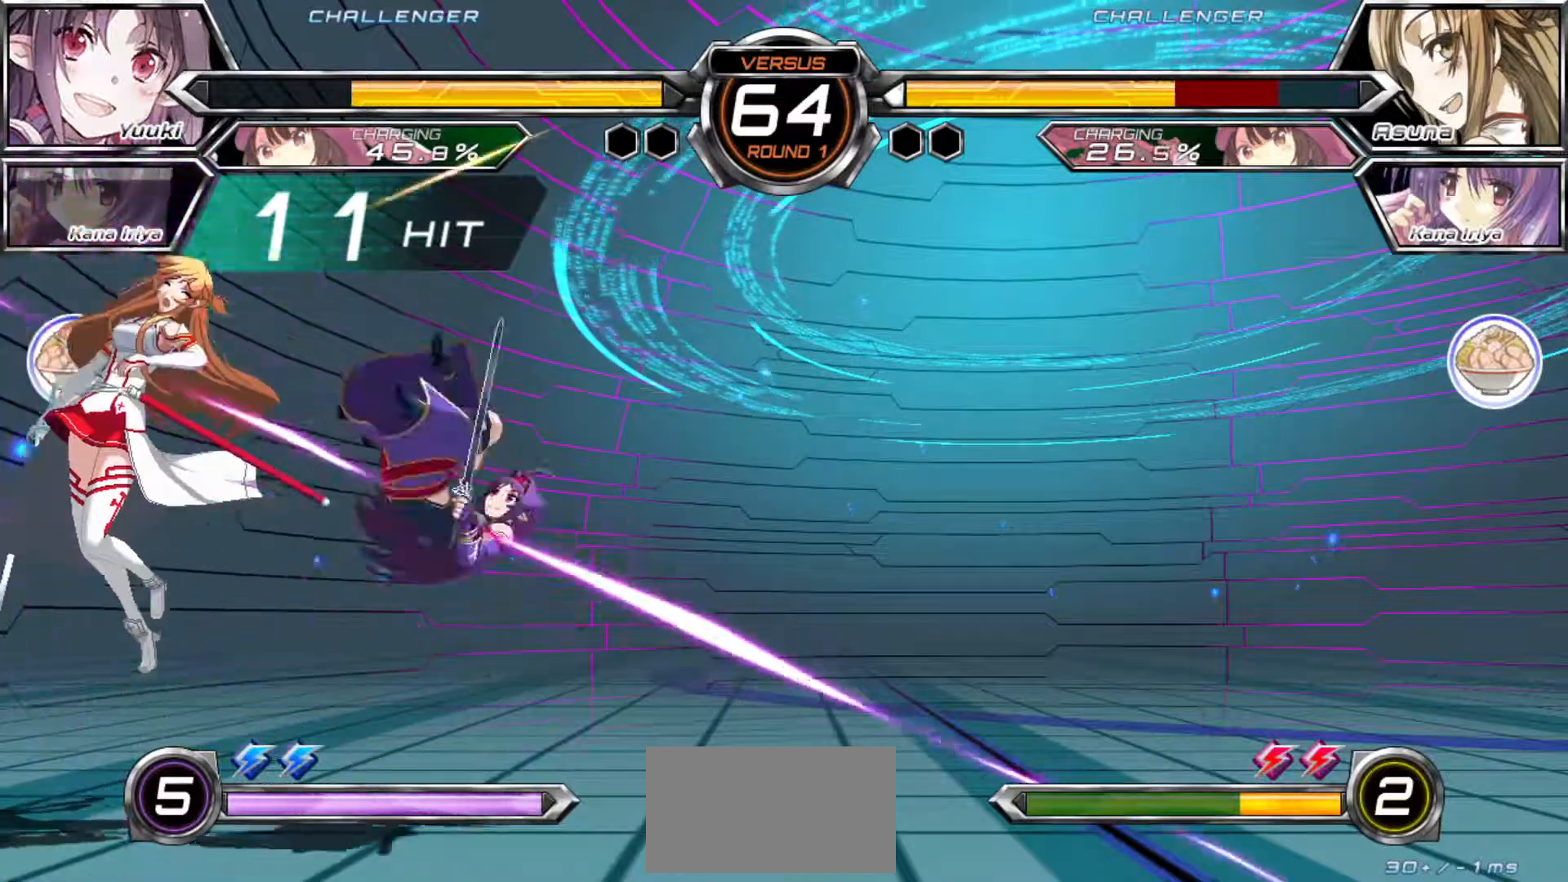
{"dt_ms": 500, "buttons": ["TRIANGLE"], "left_stick": "center", "events": [[217, "left_stick", "right"], [317, "left_stick", "down"], [400, "left_stick", "left"], [450, "SQUARE", "down"], [450, "TRIANGLE", "down"], [467, "left_stick", "center"], [500, "SQUARE", "up"]]}
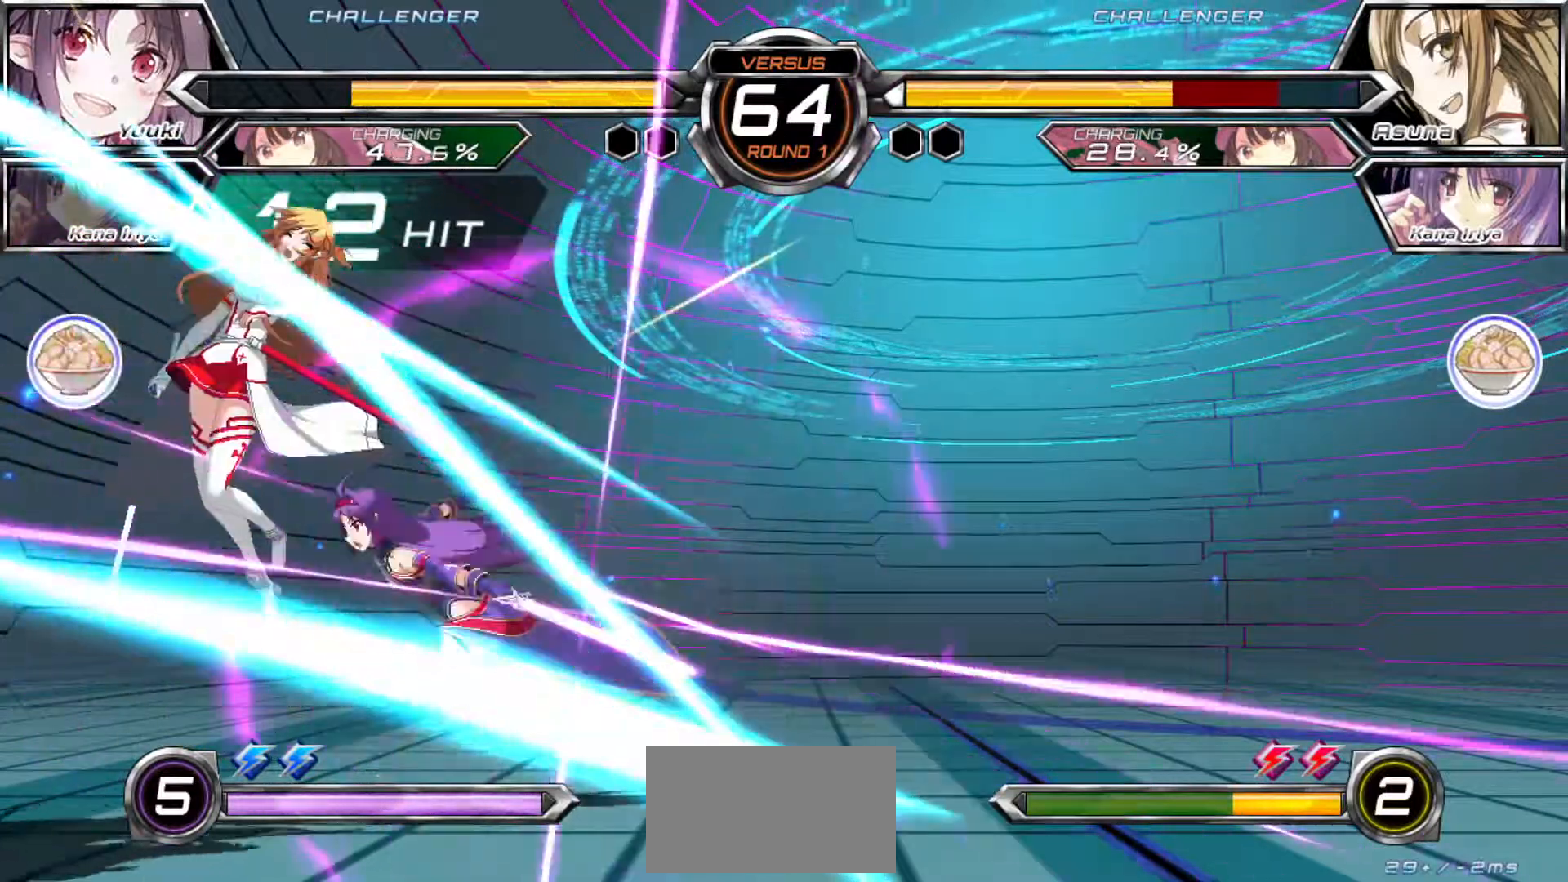
{"dt_ms": 500, "buttons": [], "left_stick": "center", "events": [[17, "TRIANGLE", "up"]]}
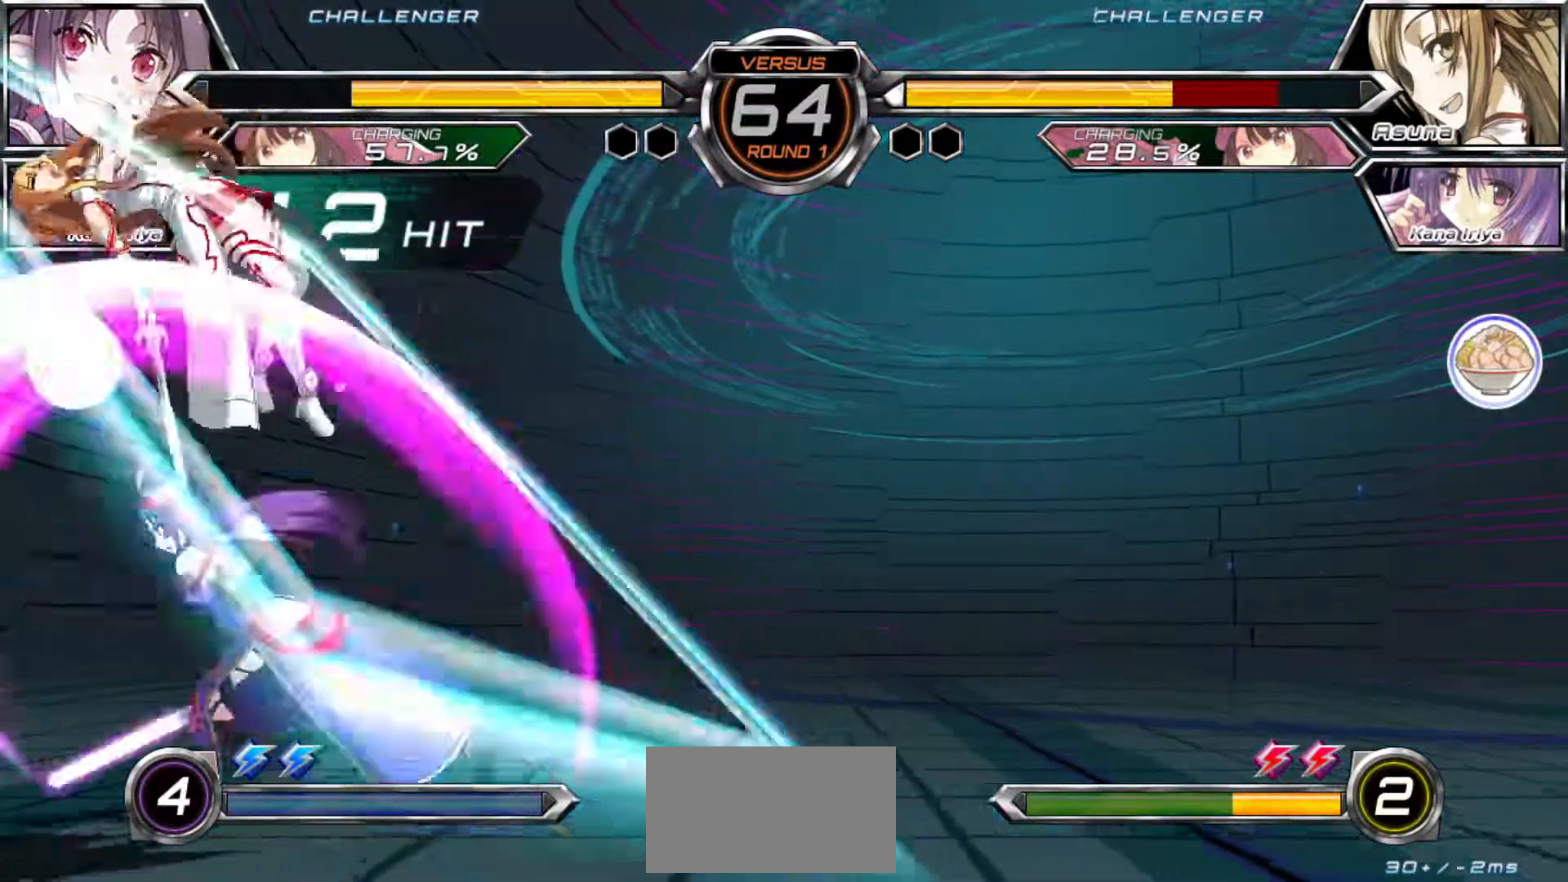
{"dt_ms": 500, "buttons": [], "left_stick": "center", "events": []}
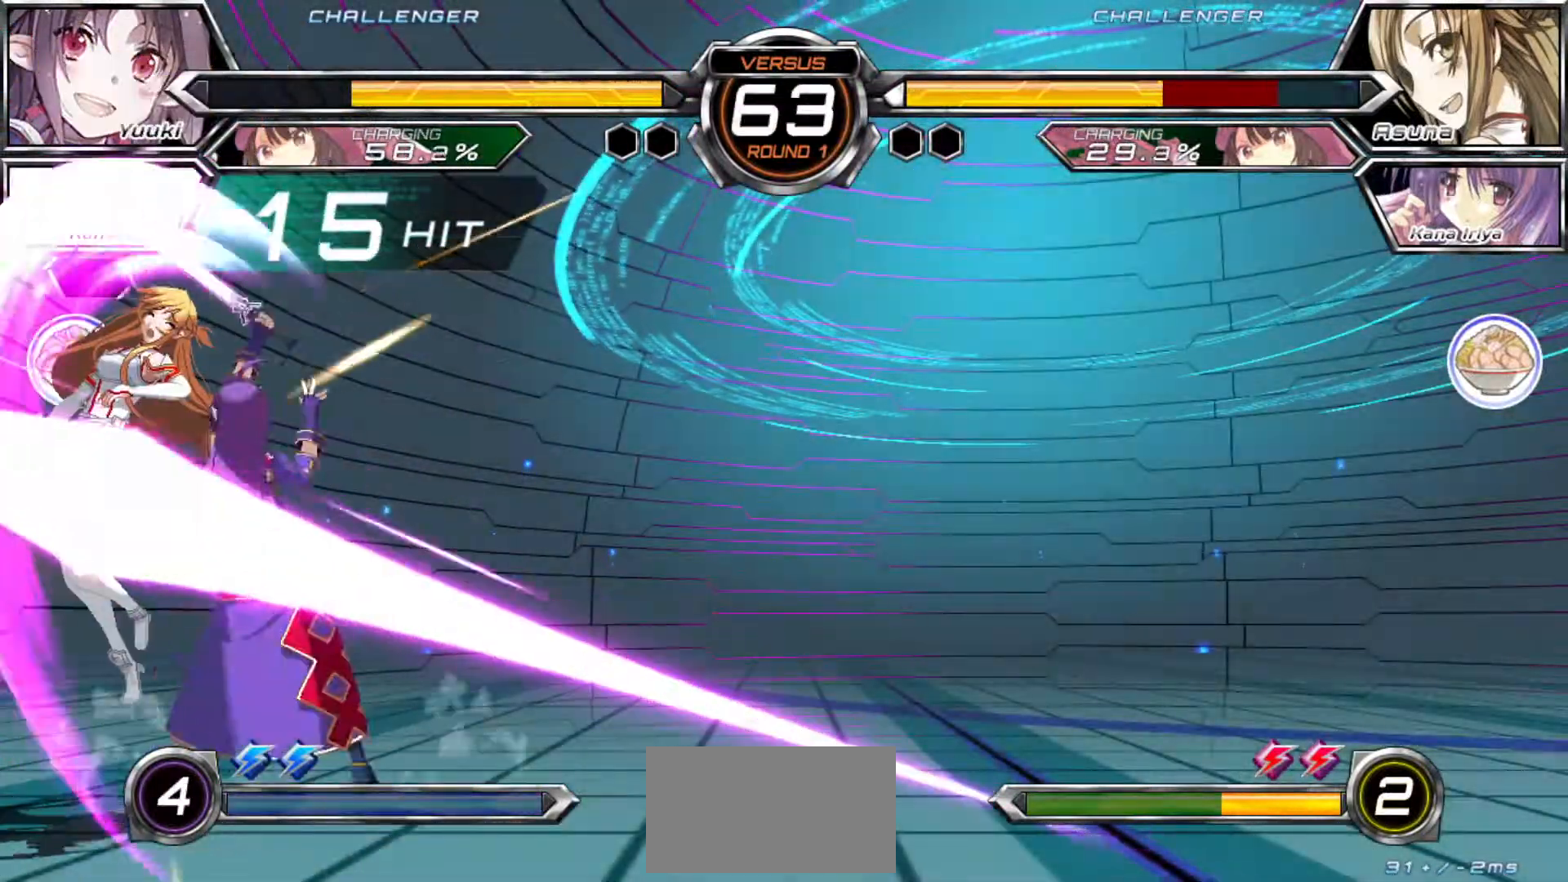
{"dt_ms": 500, "buttons": [], "left_stick": "center", "events": []}
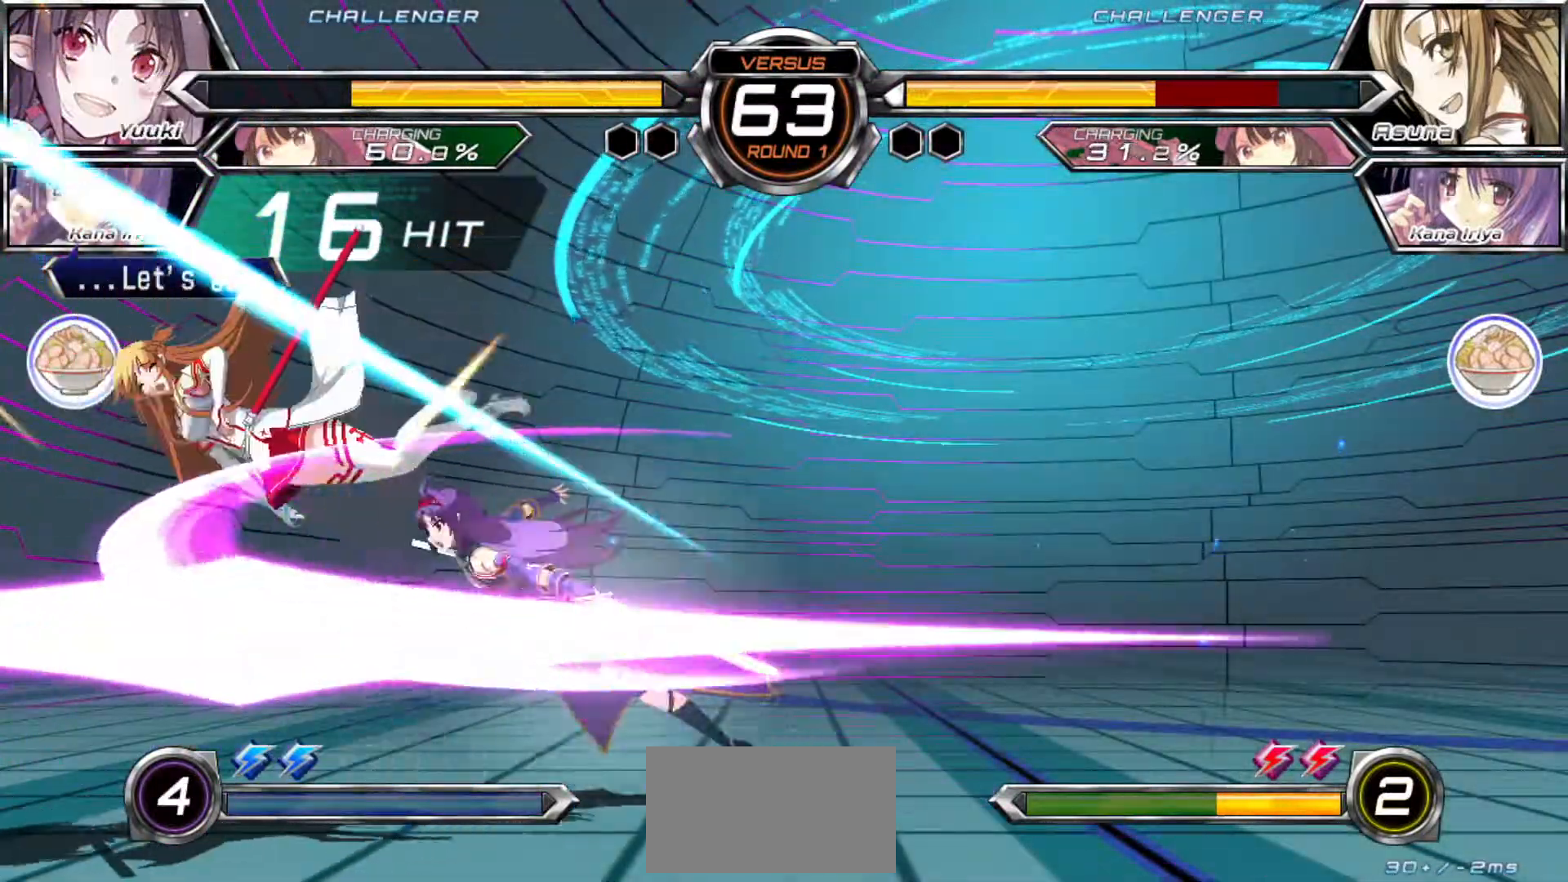
{"dt_ms": 500, "buttons": [], "left_stick": "center"}
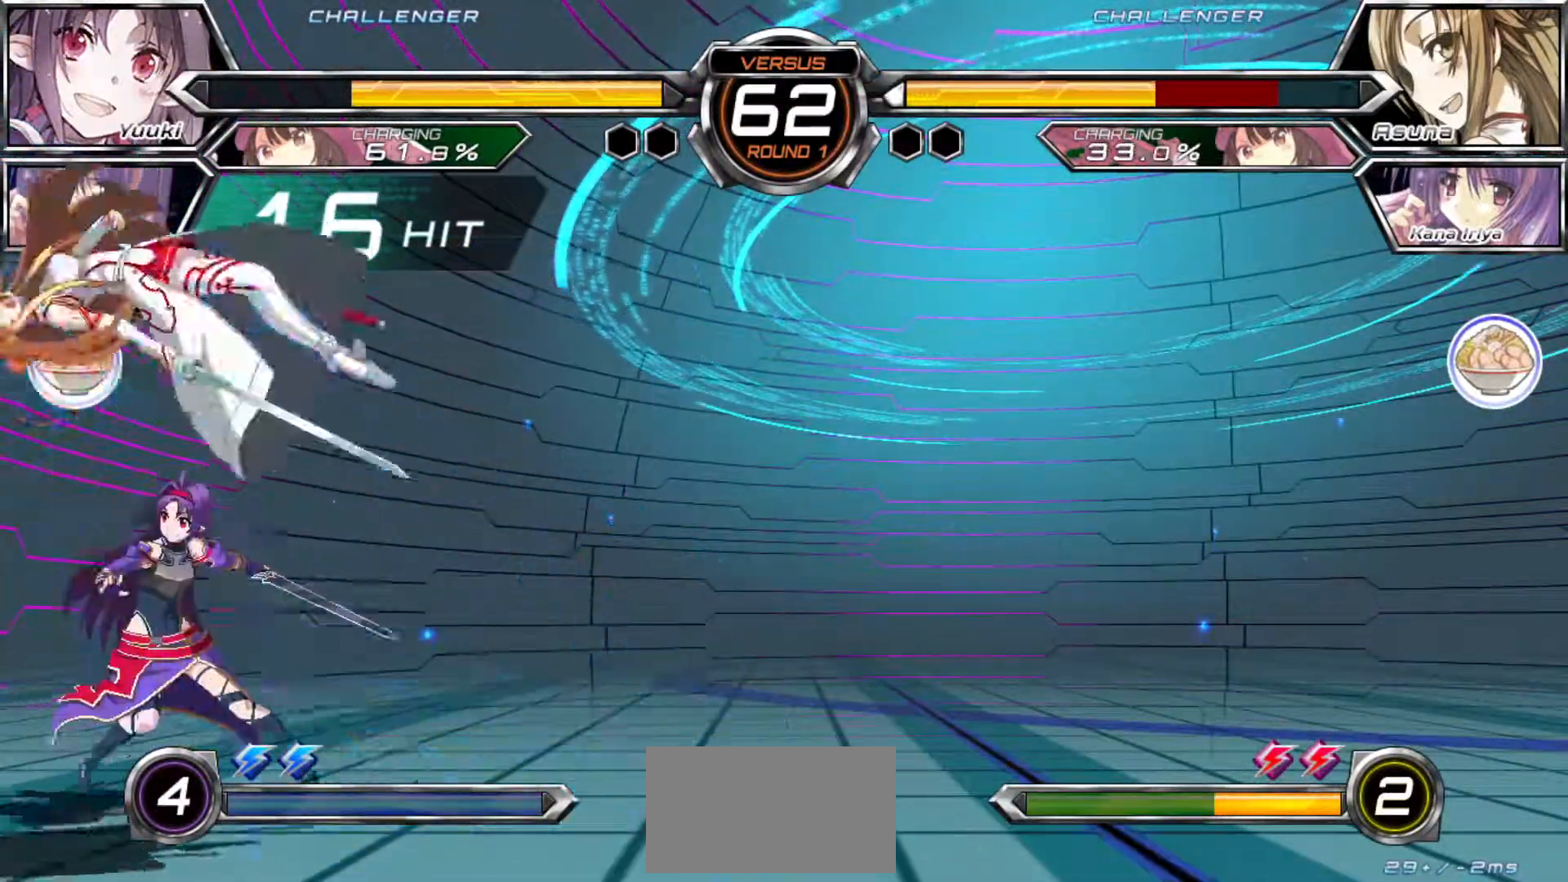
{"dt_ms": 500, "buttons": [], "left_stick": "up", "events": [[250, "CROSS", "down"], [300, "CROSS", "up"], [417, "left_stick", "up"]]}
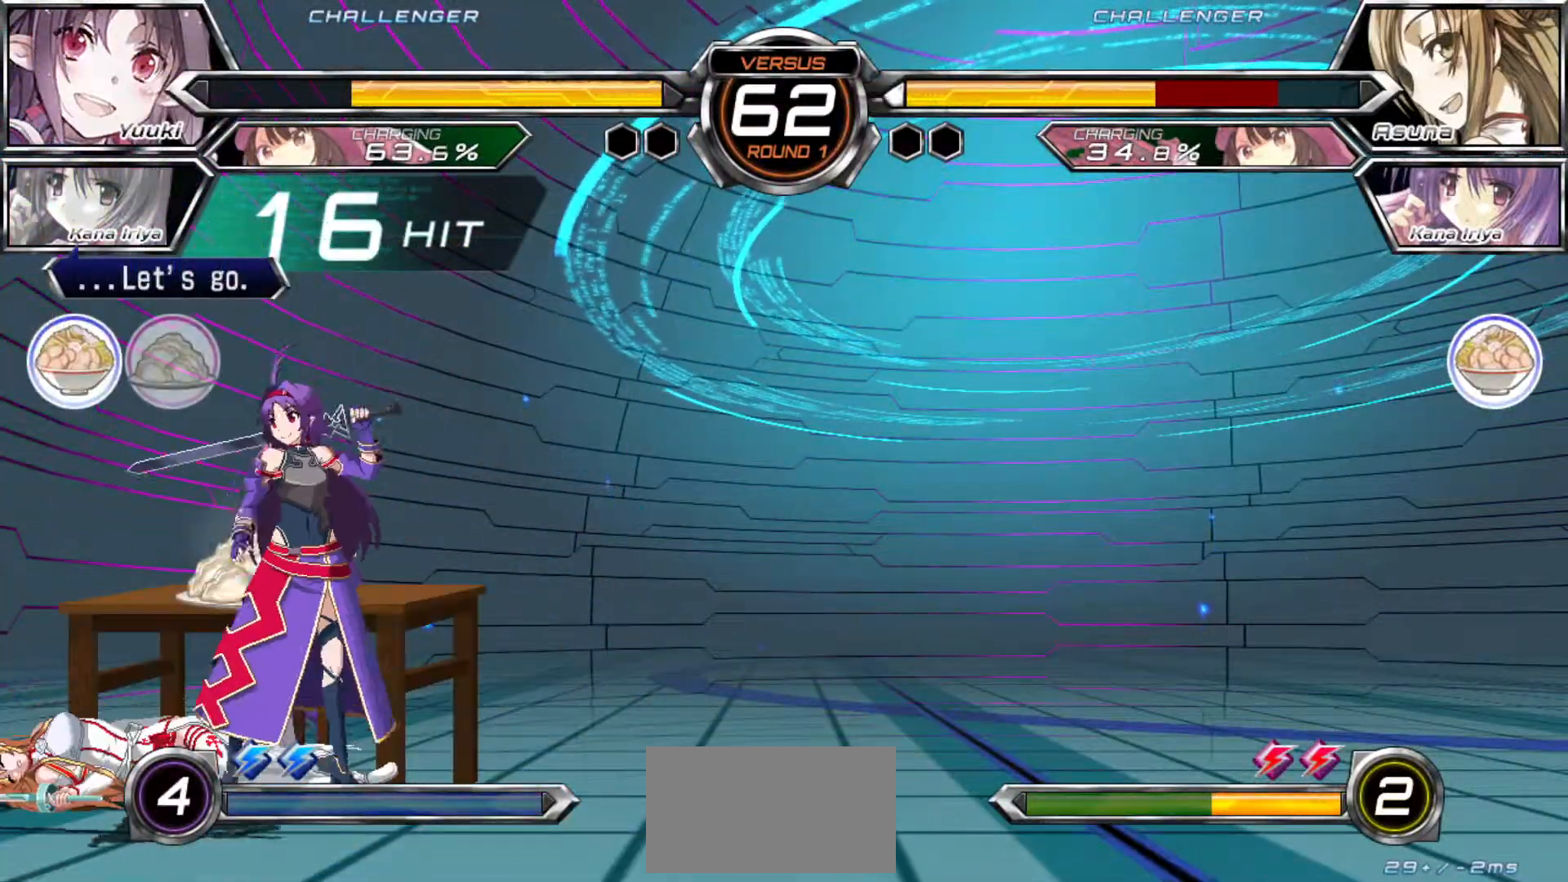
{"dt_ms": 500, "buttons": [], "left_stick": "center", "events": [[83, "left_stick", "left"], [183, "left_stick", "center"], [383, "TRIANGLE", "down"], [450, "TRIANGLE", "up"]]}